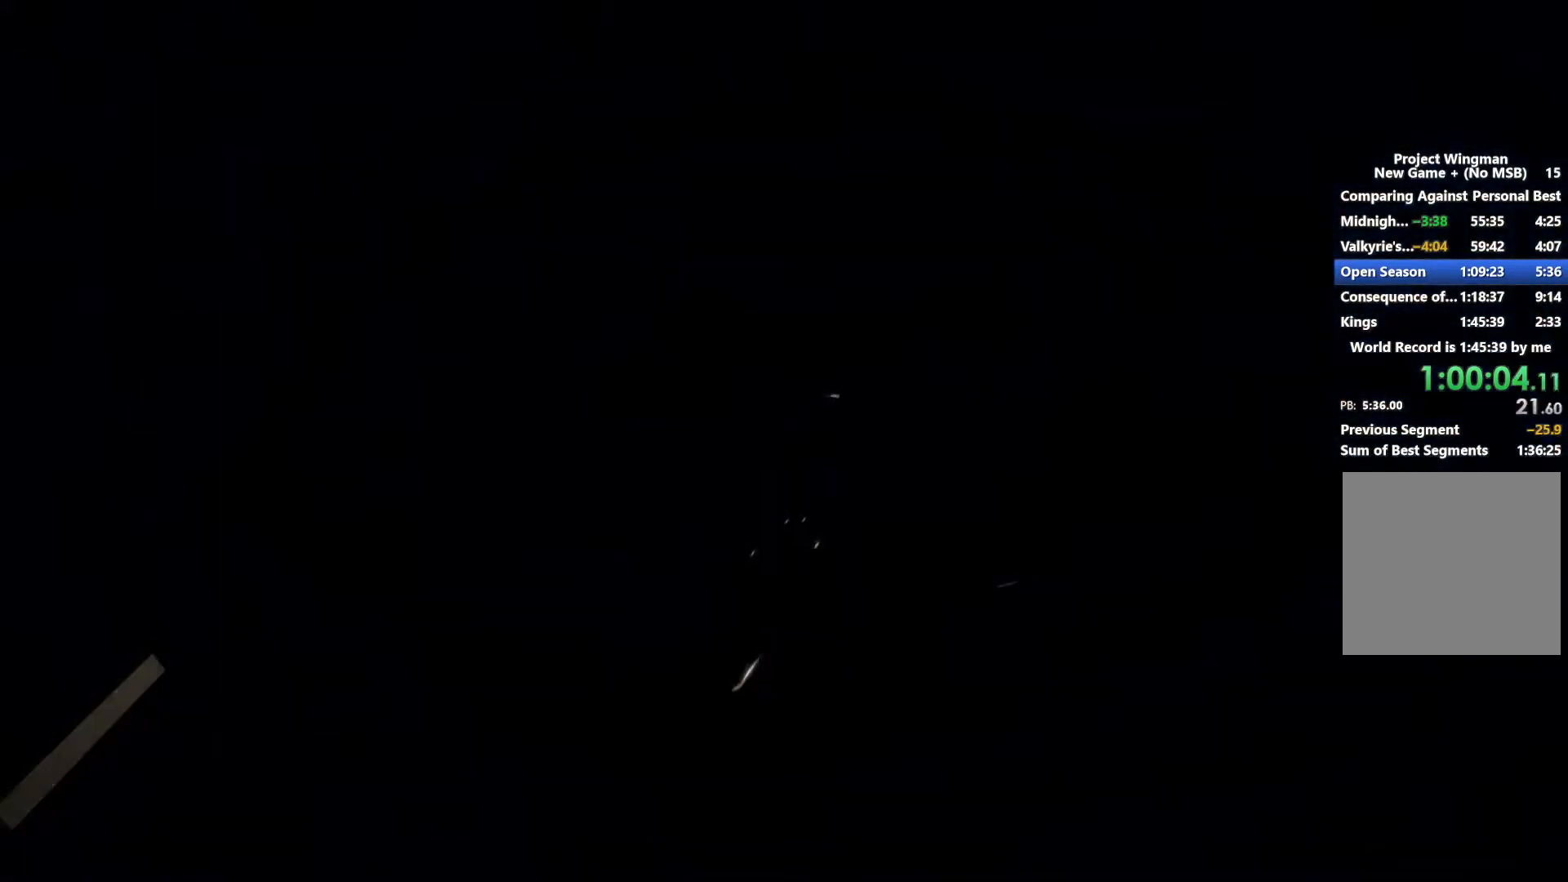
Gameplay with a controller (Xbox layout); each line is a JSON object with the inputs held at the frame after it. "events" lists button and stick changes between this image and that frame as [ms after this image, input, new state], when the widget could be followed in between.
{"buttons": ["R2"], "left_stick": "center", "right_stick": "center", "events": [[33, "R2", "down"]]}
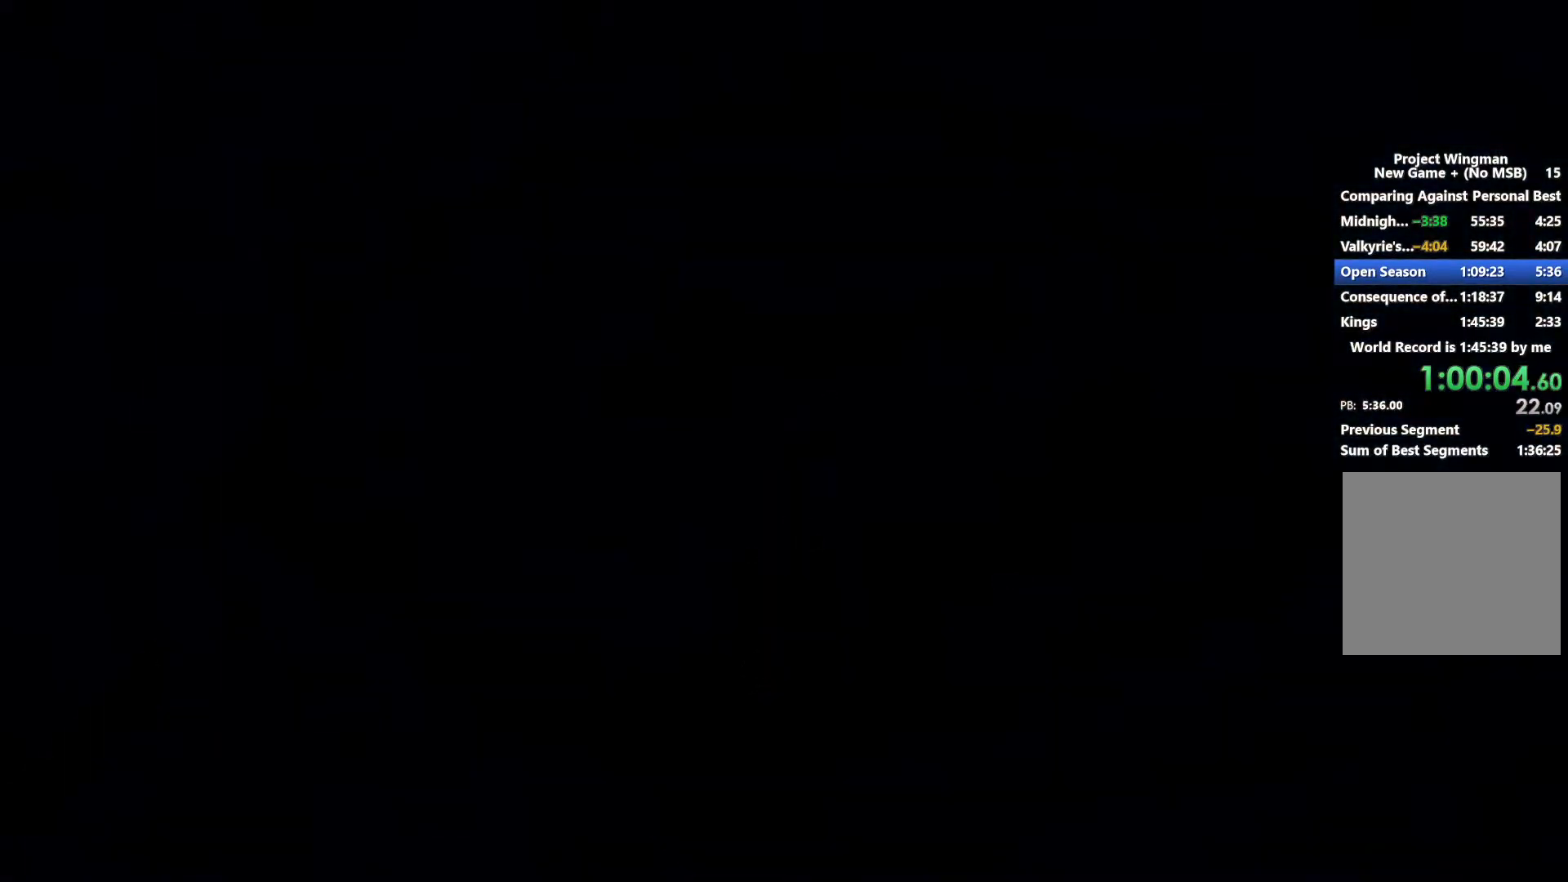
{"buttons": ["R2"], "left_stick": "center", "right_stick": "center", "events": []}
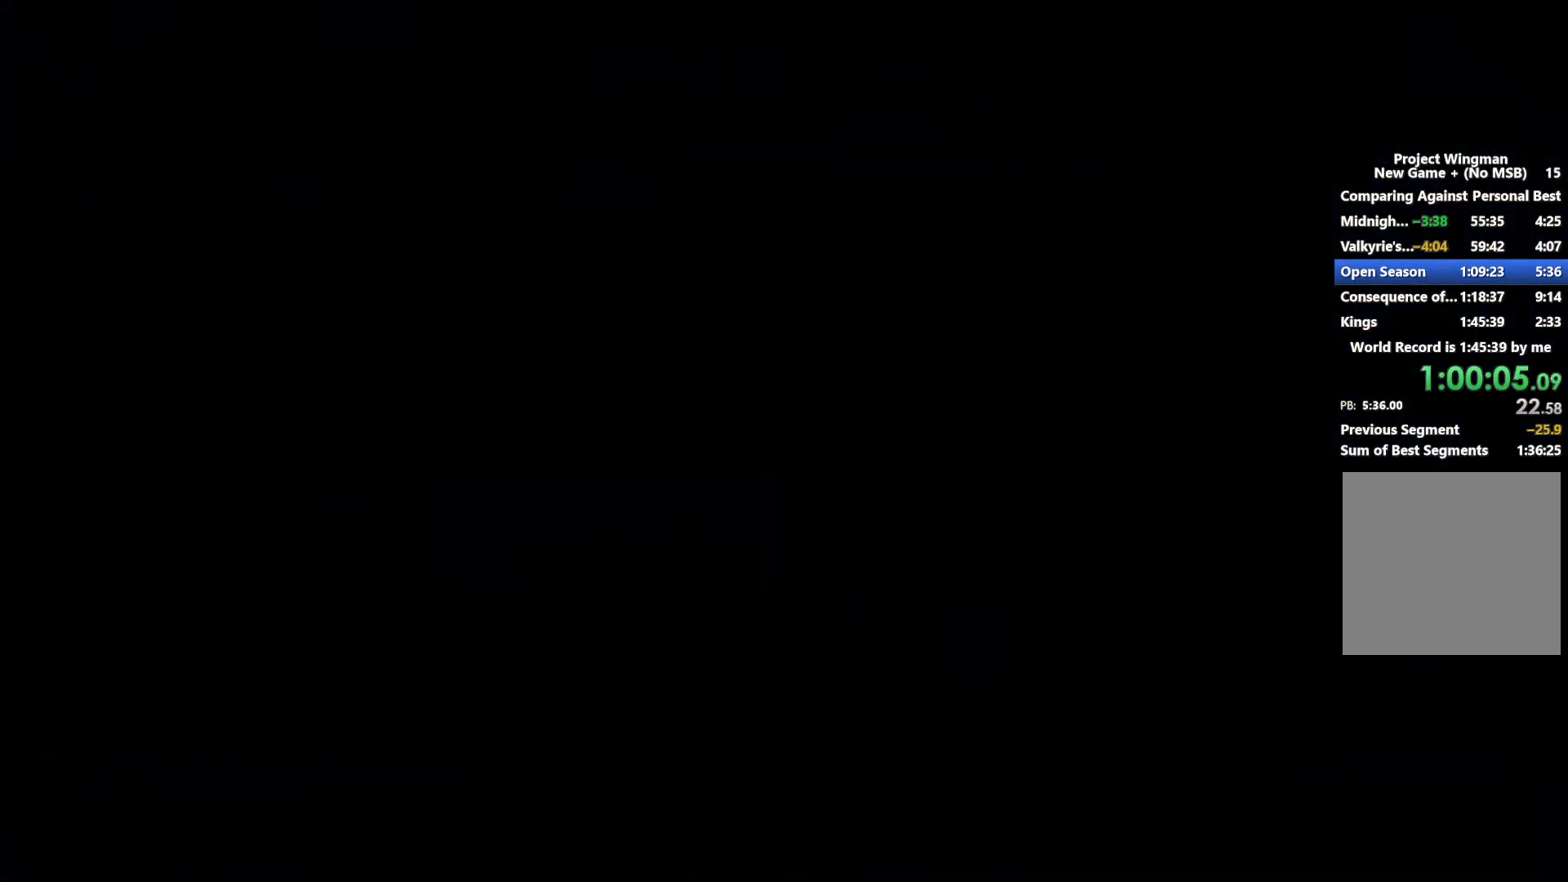
{"buttons": ["R2"], "left_stick": "center", "right_stick": "center", "events": []}
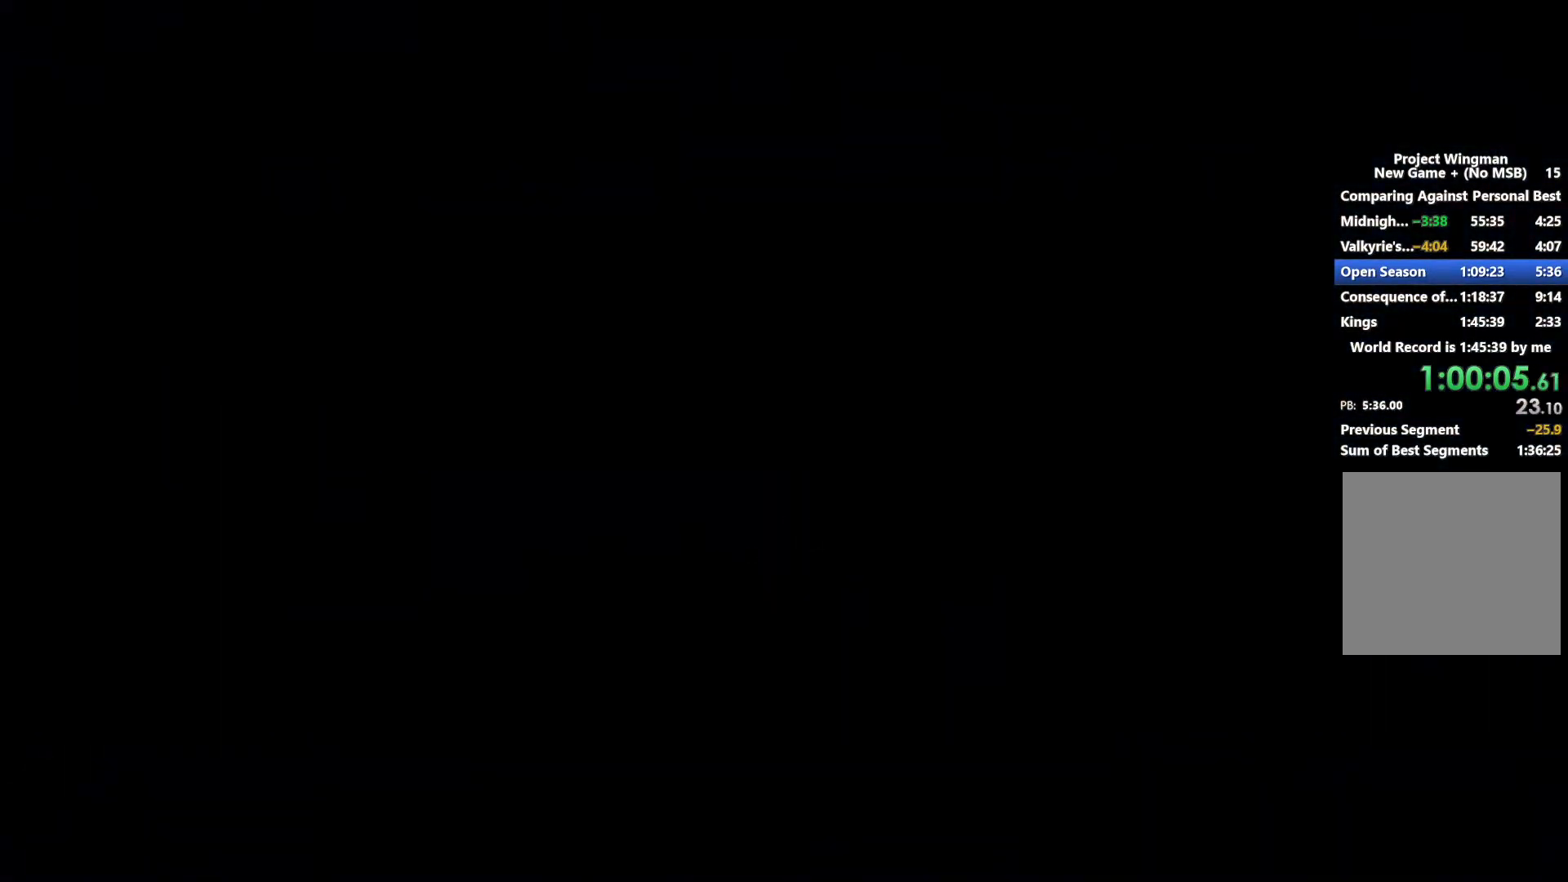
{"buttons": ["R2"], "left_stick": "center", "right_stick": "center", "events": []}
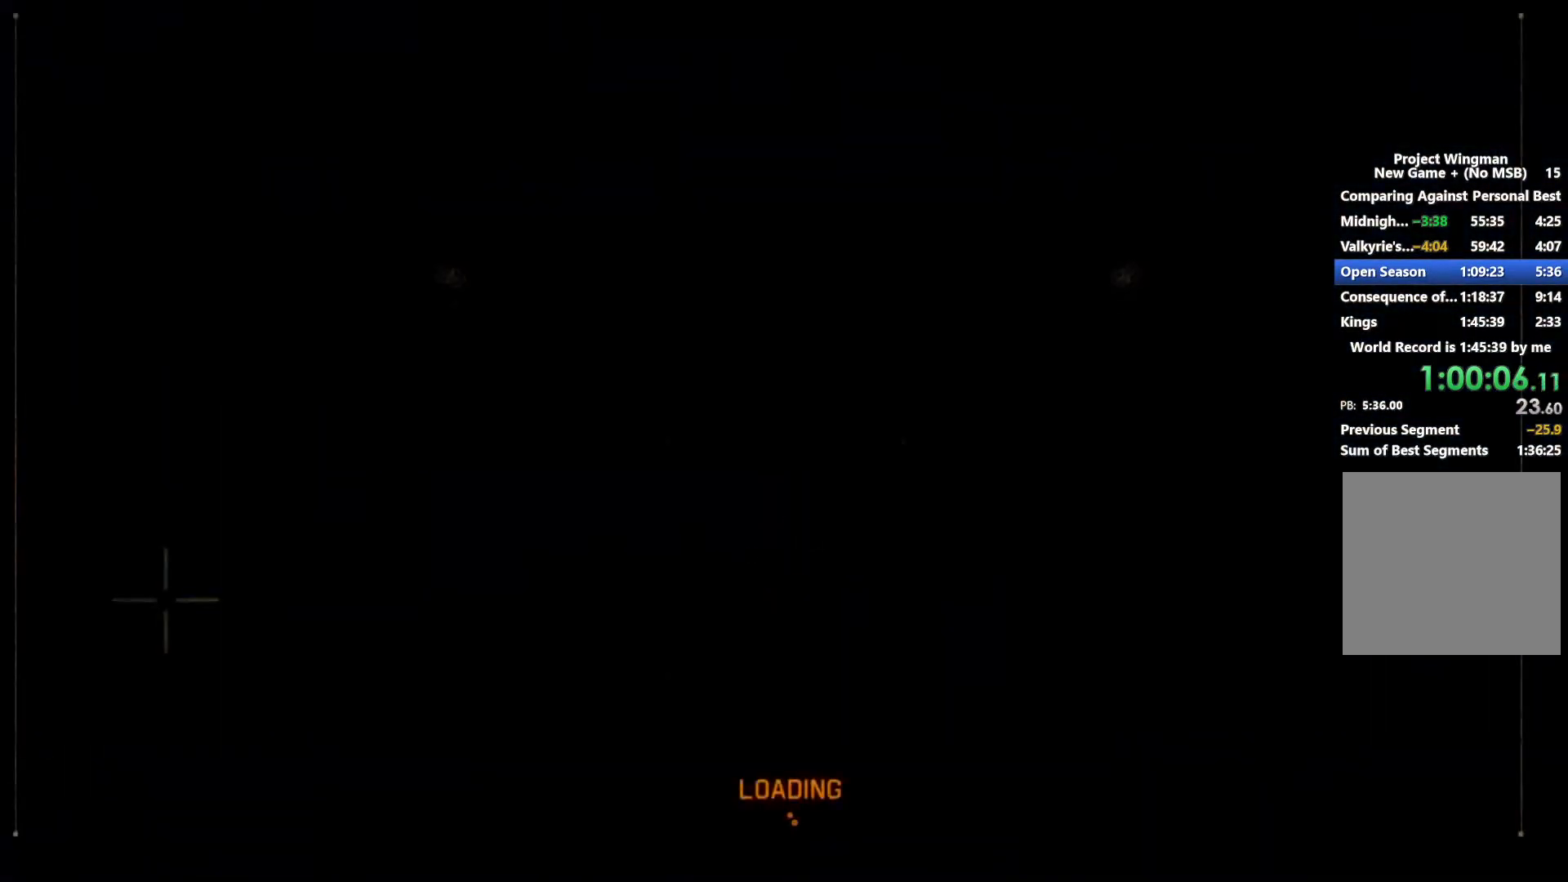
{"buttons": ["R2"], "left_stick": "center", "right_stick": "center", "events": []}
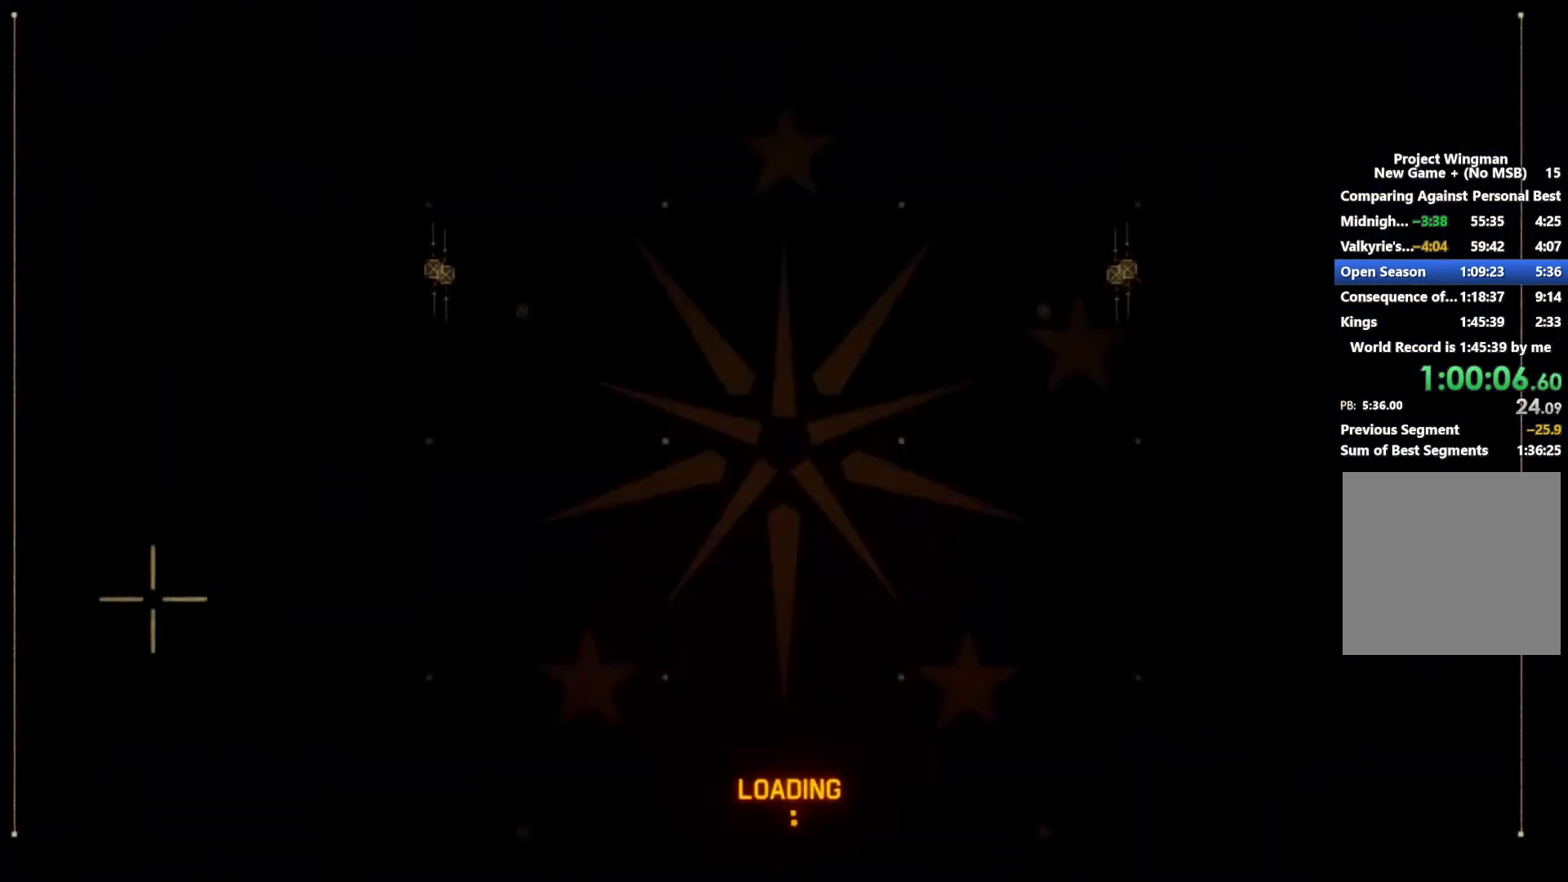
{"buttons": ["R2"], "left_stick": "center", "right_stick": "center", "events": [[267, "START", "down"], [300, "START", "up"], [400, "START", "down"], [500, "START", "up"]]}
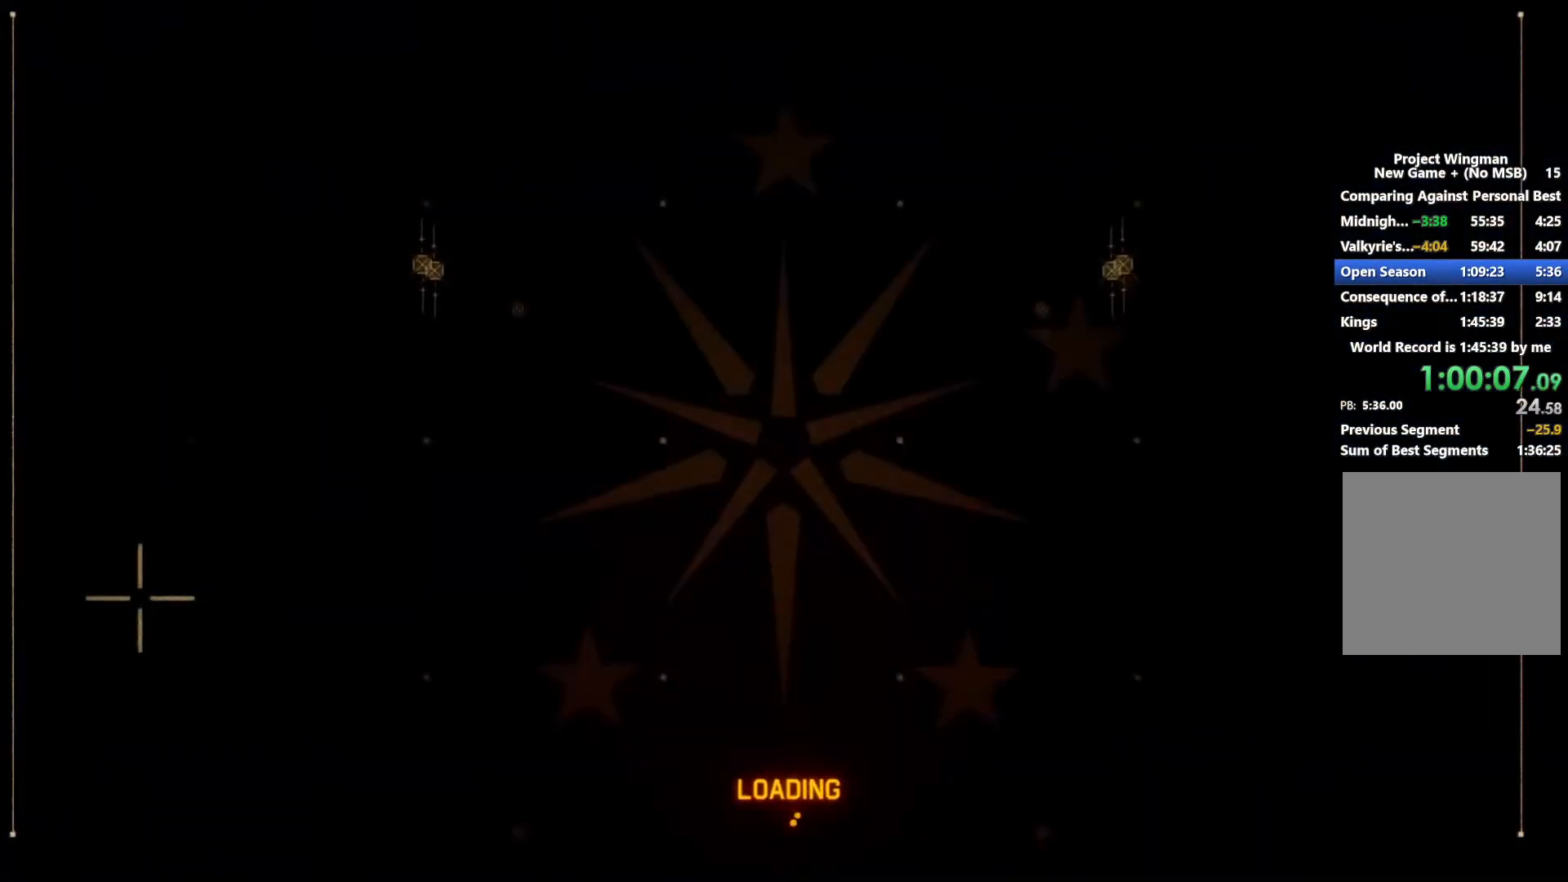
{"buttons": ["R2"], "left_stick": "center", "right_stick": "center", "events": [[67, "START", "down"], [167, "START", "up"], [233, "START", "down"], [300, "START", "up"], [400, "START", "down"], [467, "START", "up"]]}
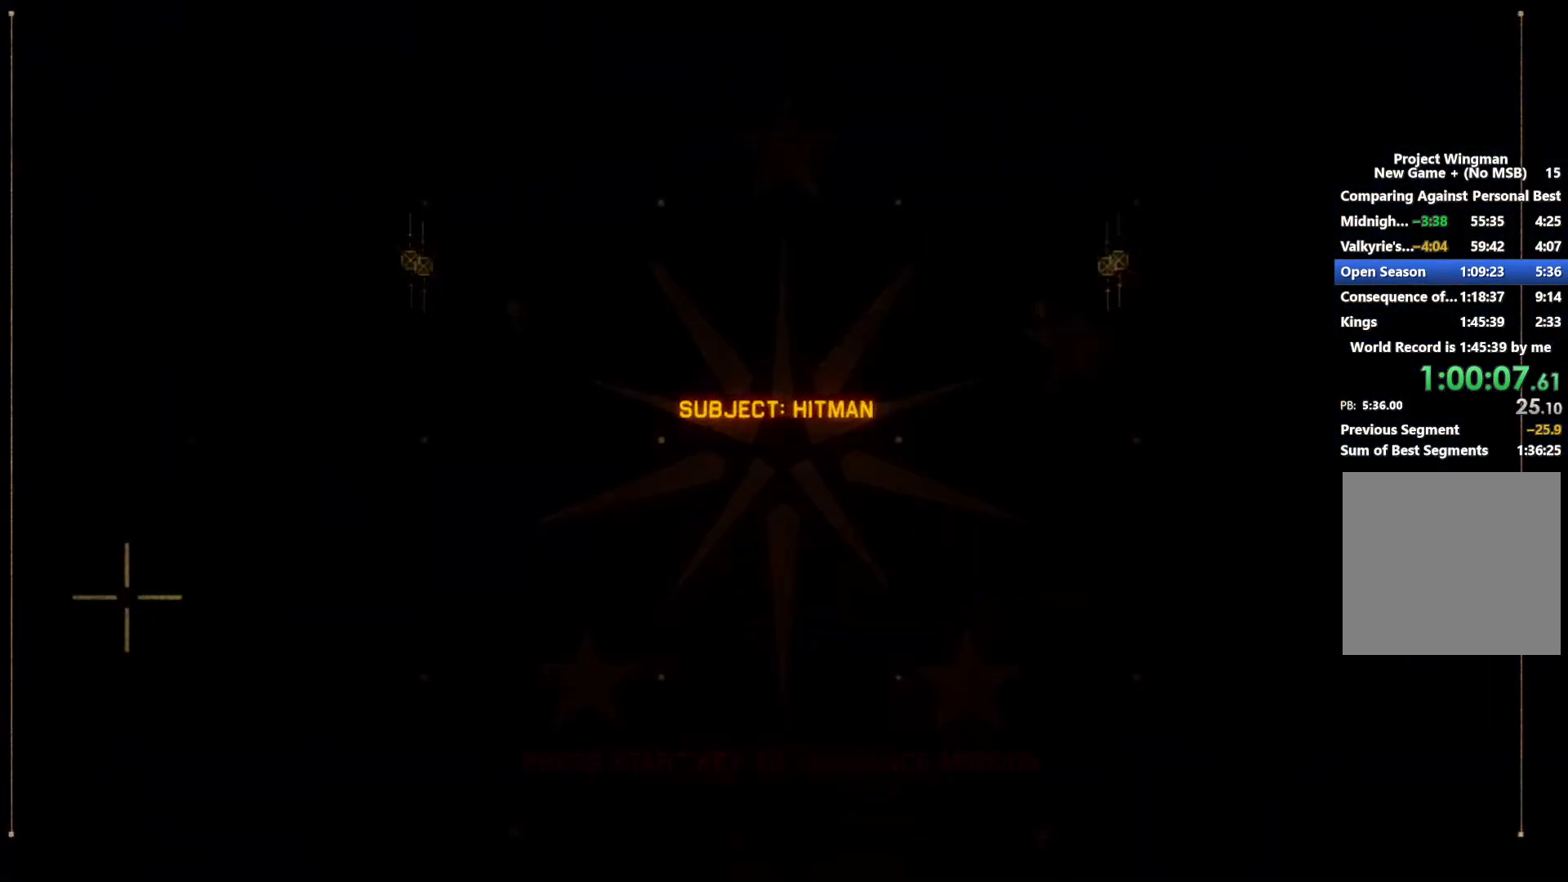
{"buttons": ["R2"], "left_stick": "center", "right_stick": "center", "events": []}
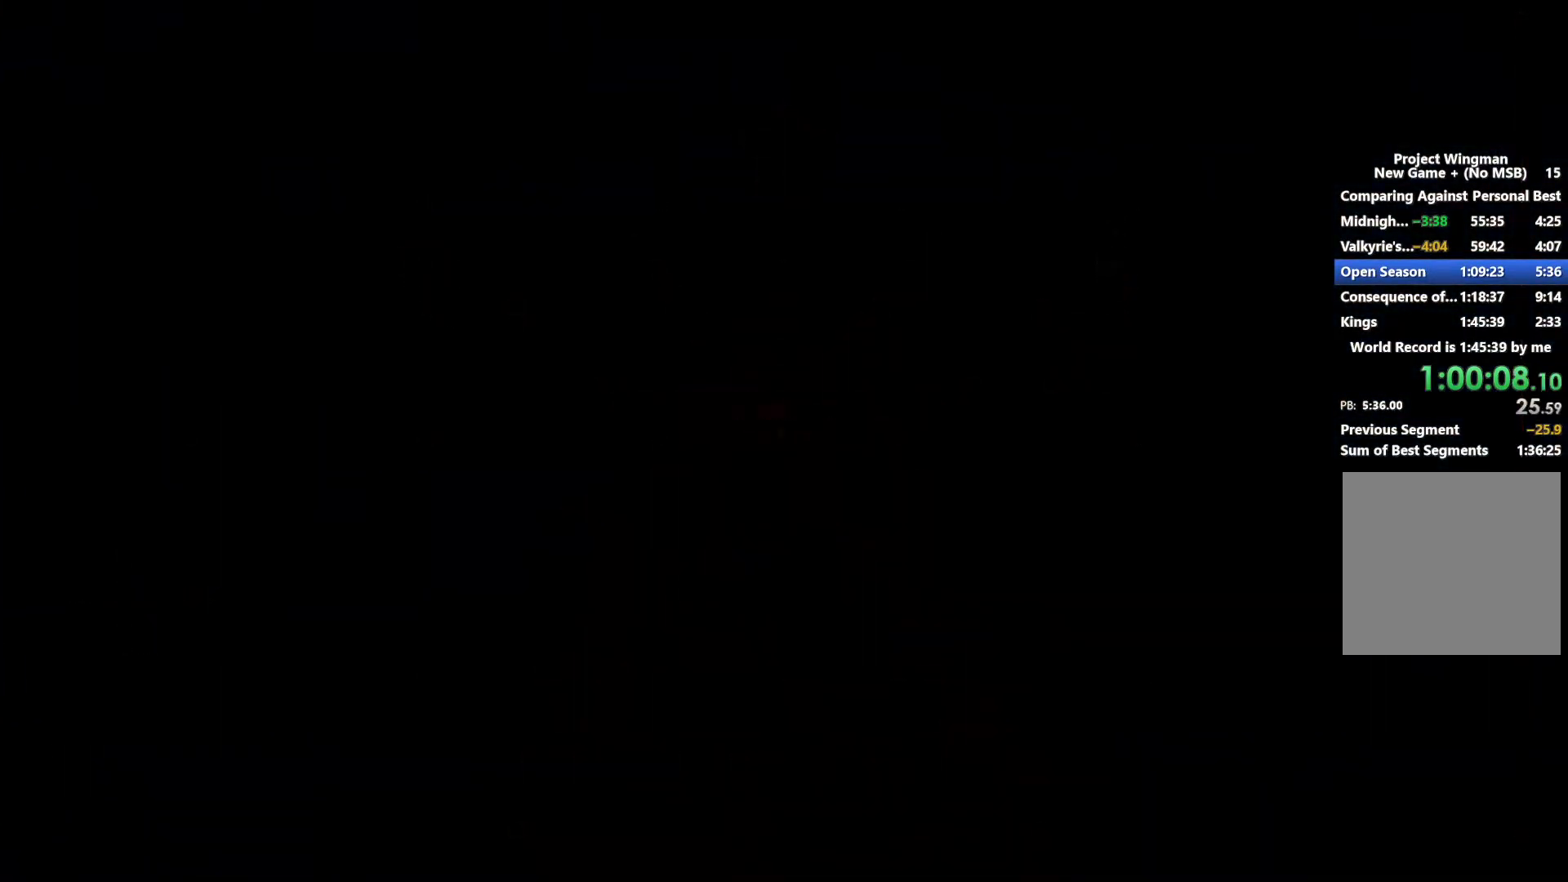
{"buttons": ["R2"], "left_stick": "center", "right_stick": "center", "events": []}
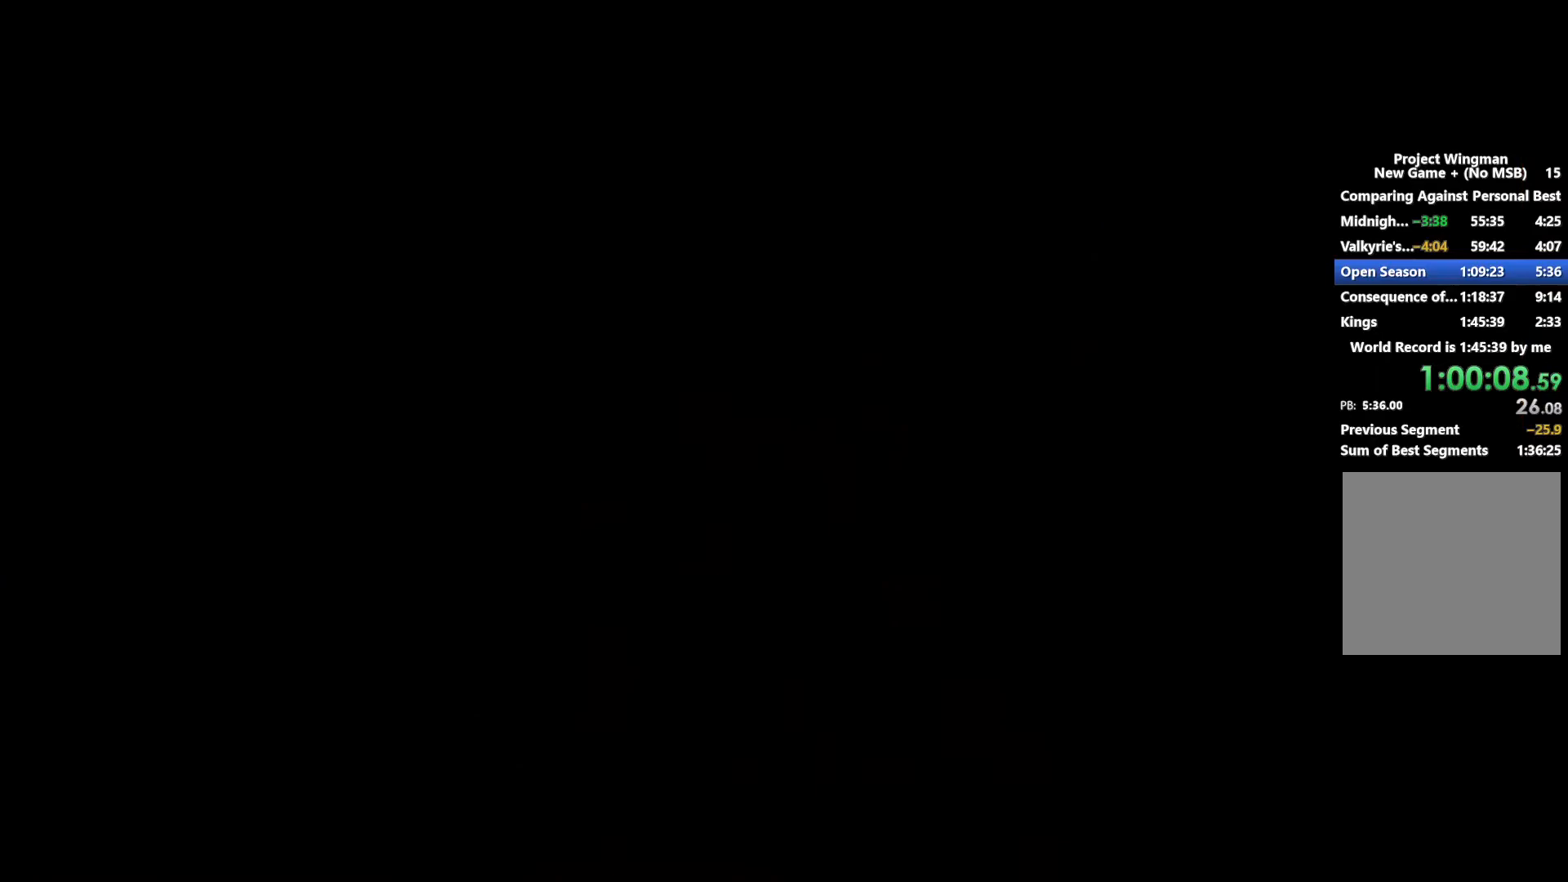
{"buttons": ["R2"], "left_stick": "center", "right_stick": "center", "events": []}
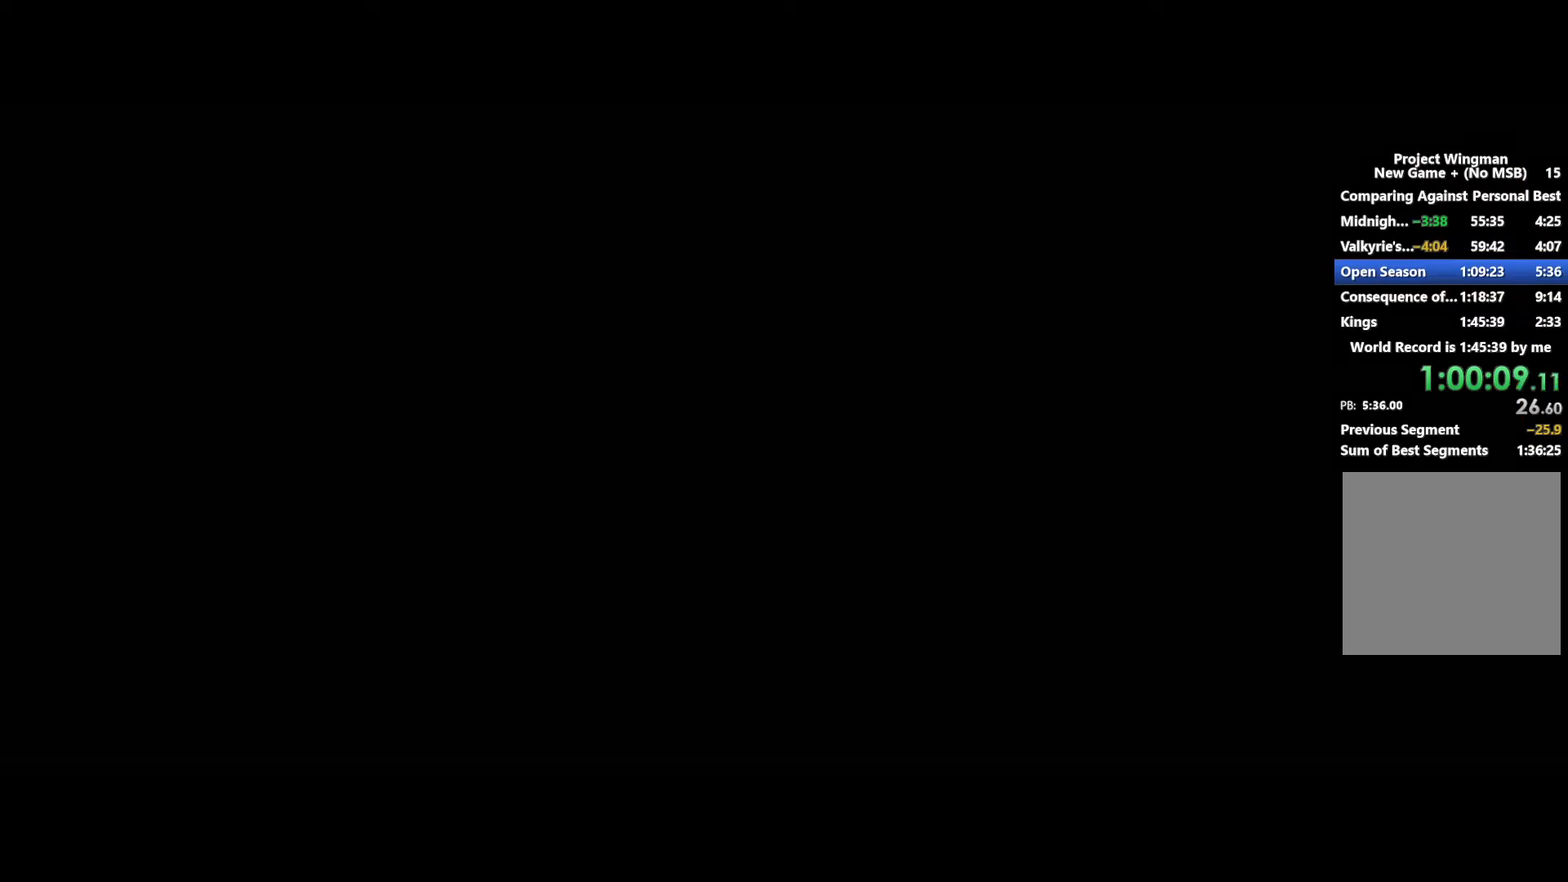
{"buttons": ["R2"], "left_stick": "center", "right_stick": "center", "events": []}
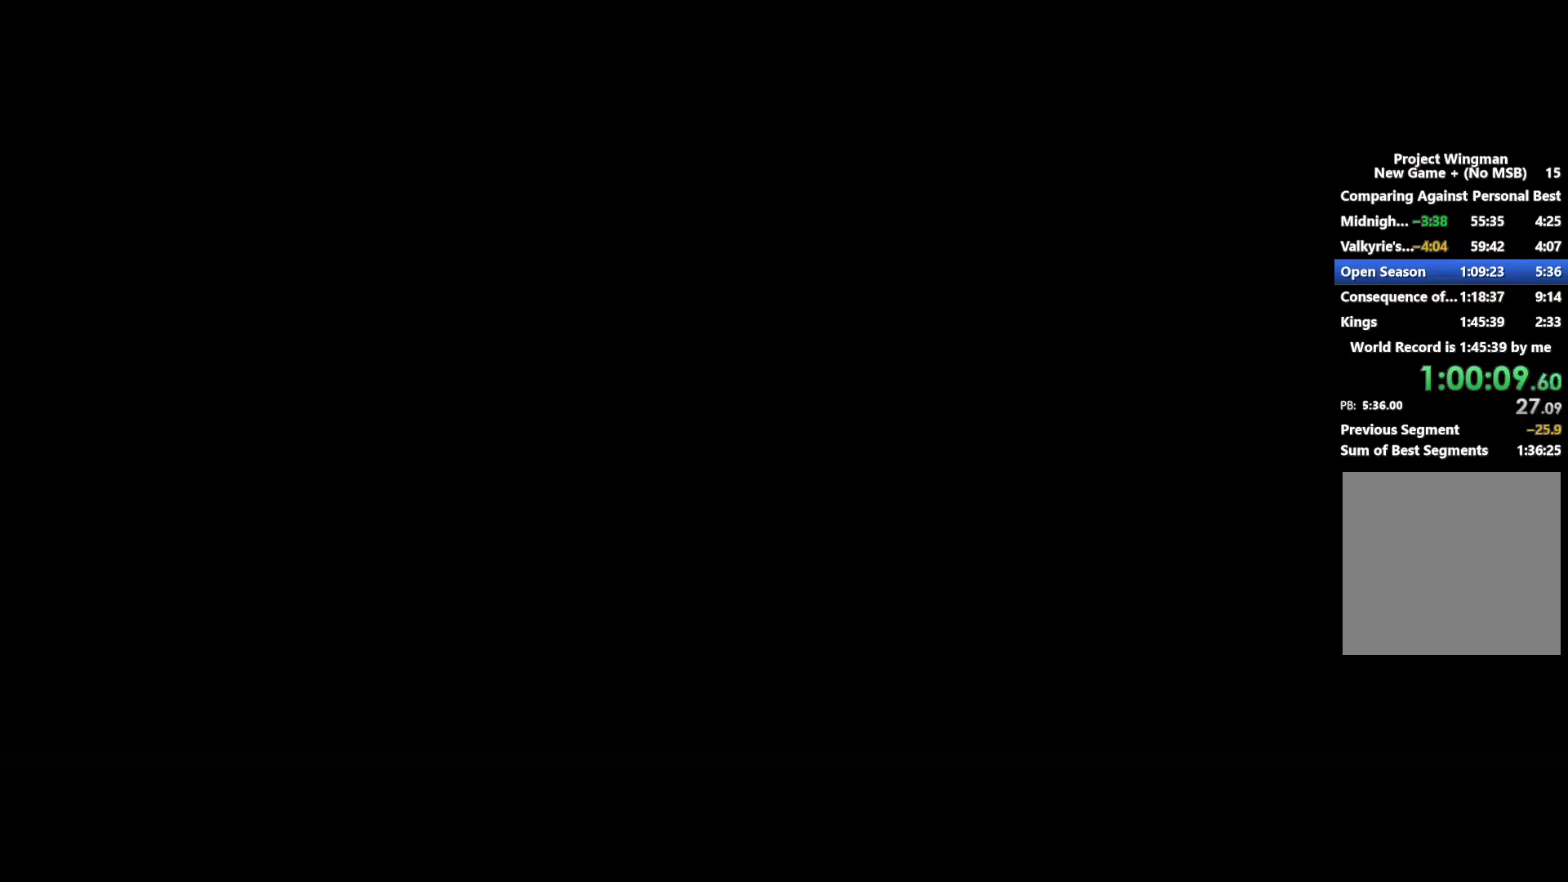
{"buttons": ["R2"], "left_stick": "center", "right_stick": "center", "events": []}
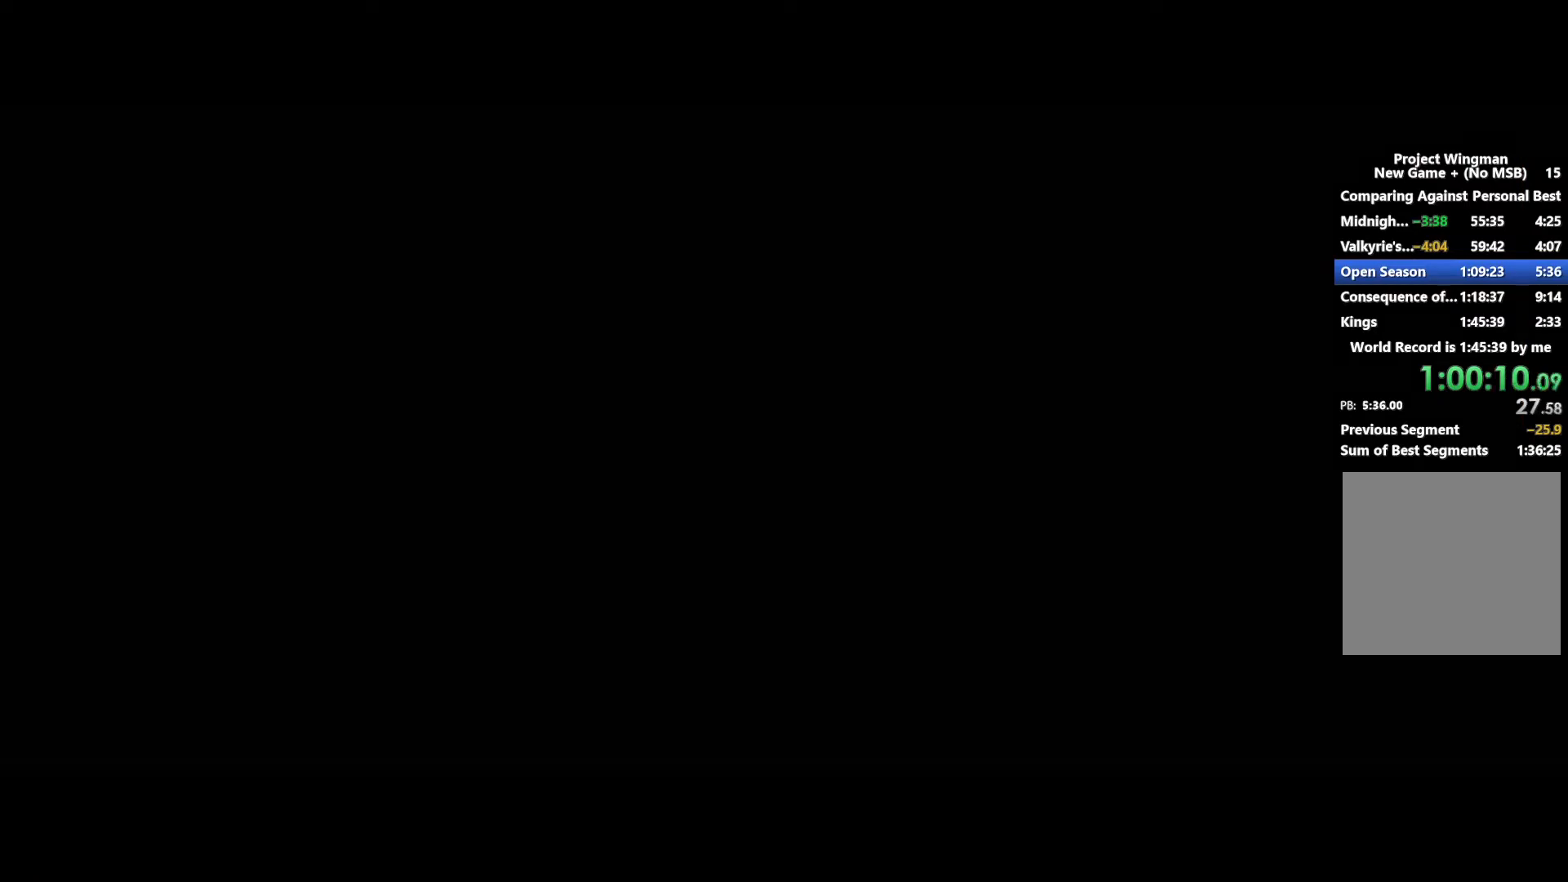
{"buttons": ["R2"], "left_stick": "center", "right_stick": "center", "events": []}
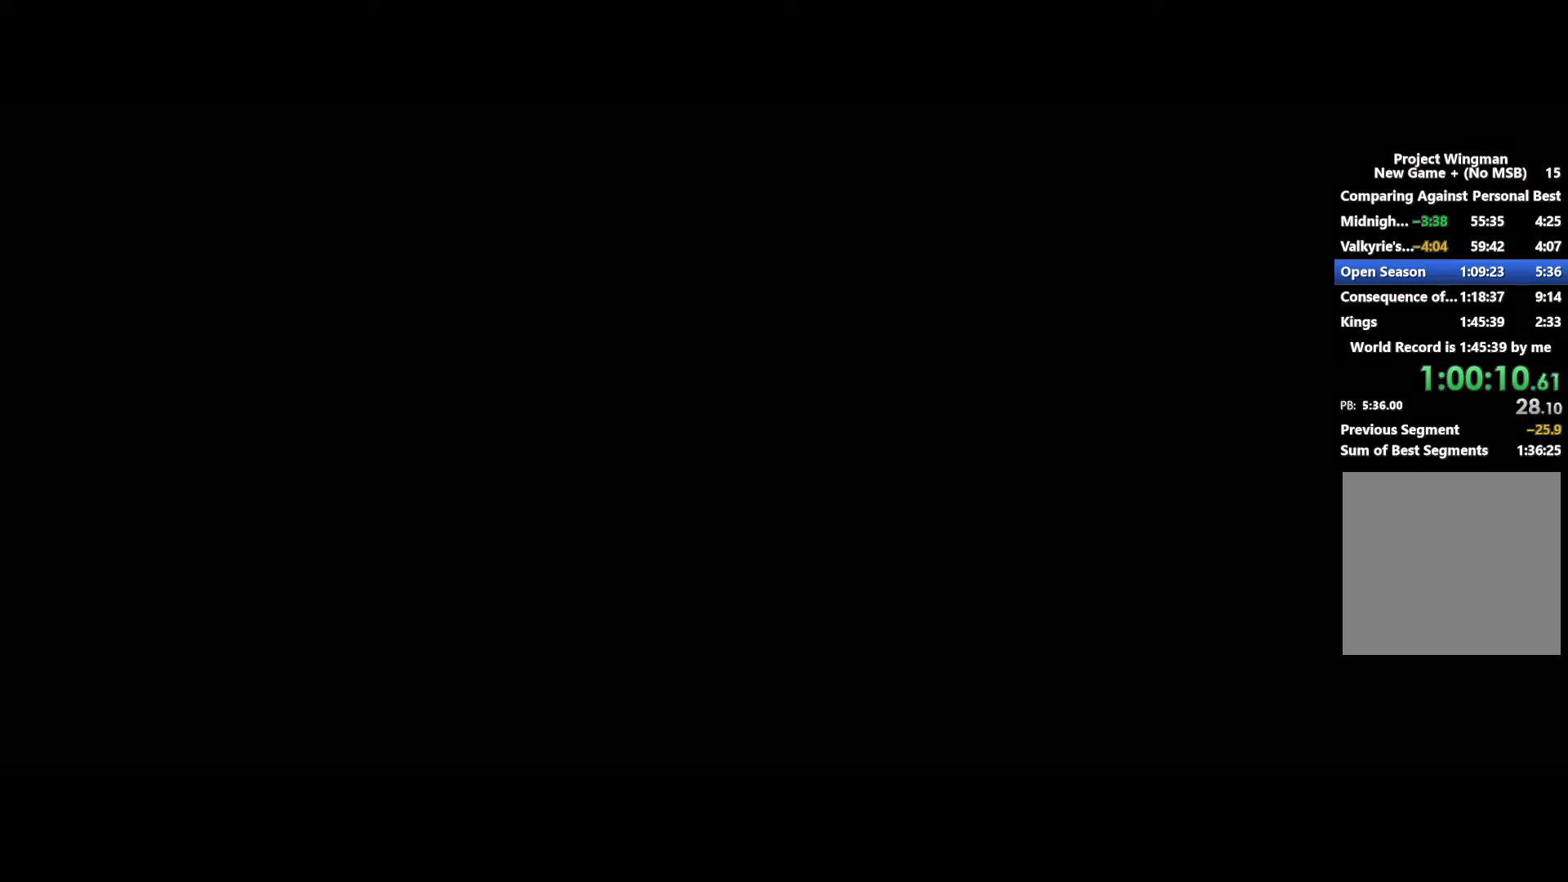
{"buttons": ["R2"], "left_stick": "center", "right_stick": "center", "events": []}
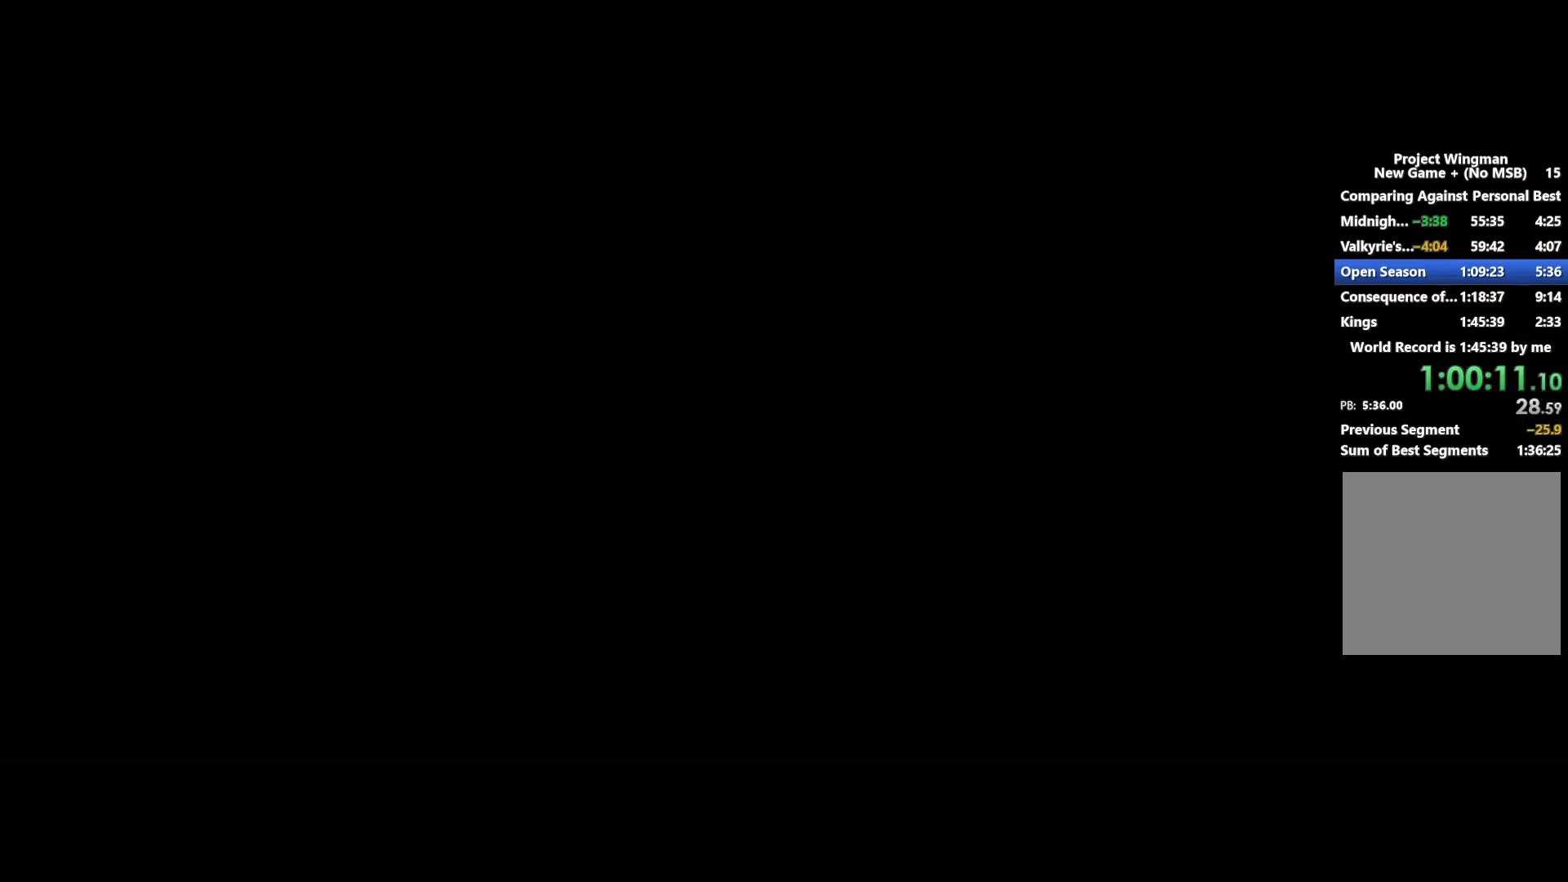
{"buttons": ["R2"], "left_stick": "center", "right_stick": "center", "events": []}
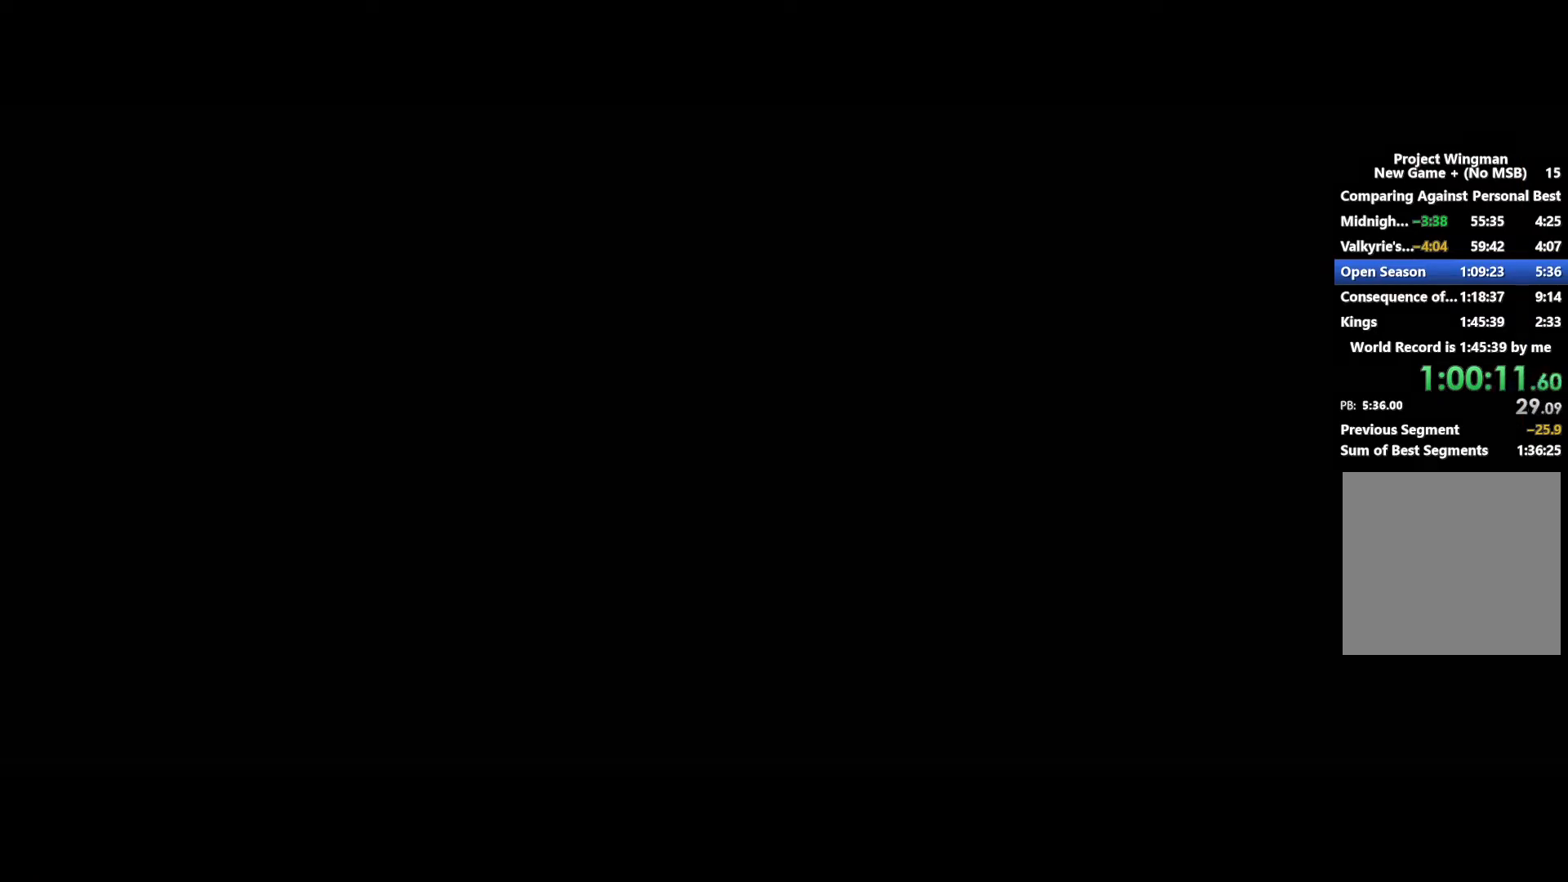
{"buttons": ["R2"], "left_stick": "center", "right_stick": "center", "events": []}
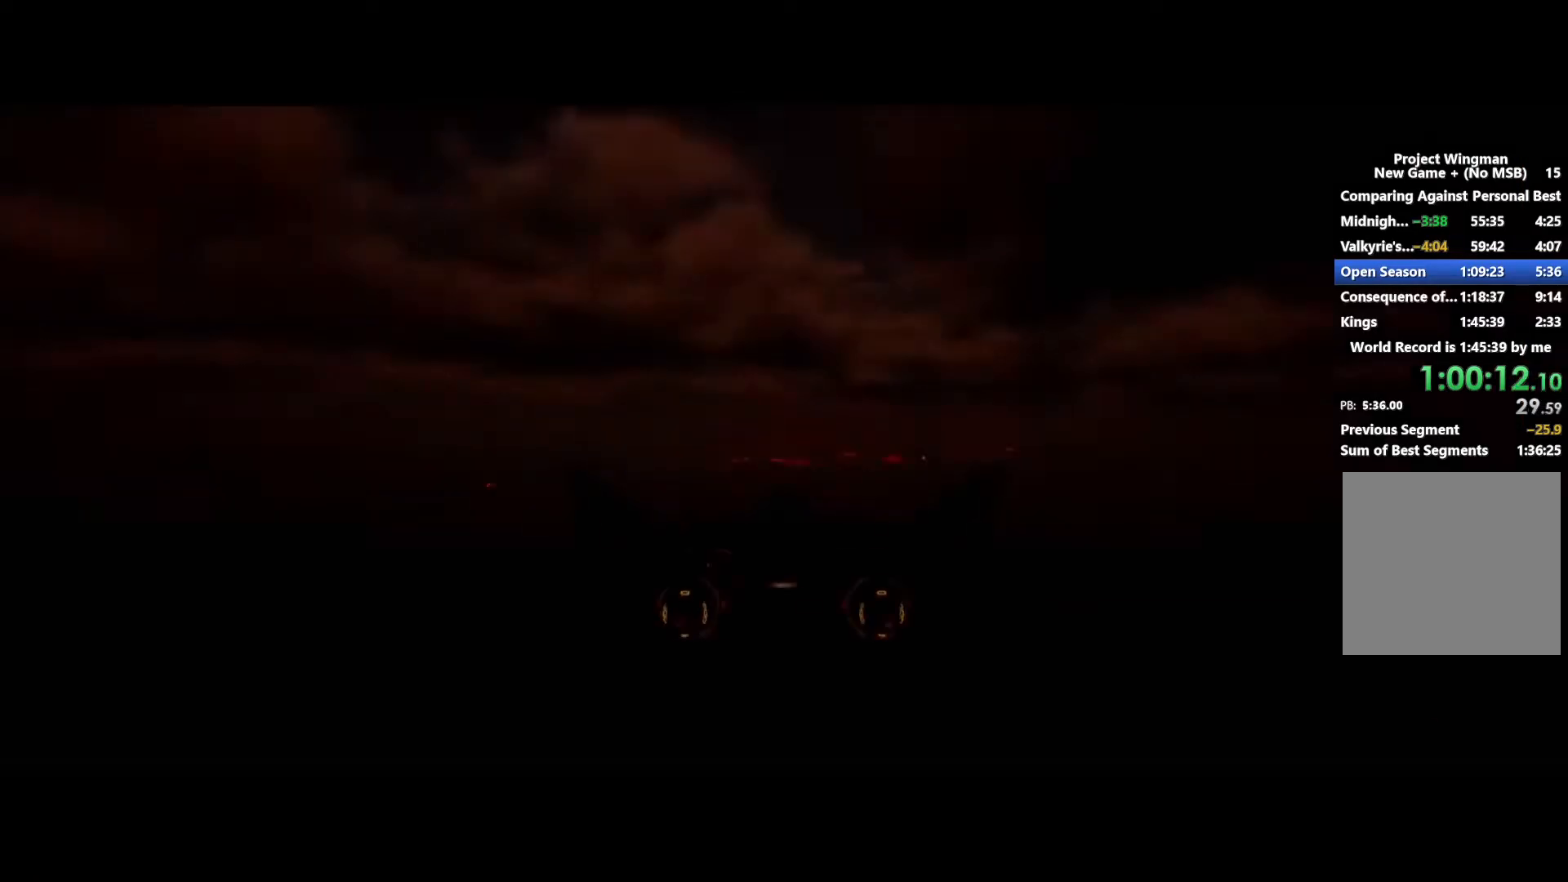
{"buttons": ["R2"], "left_stick": "center", "right_stick": "center", "events": []}
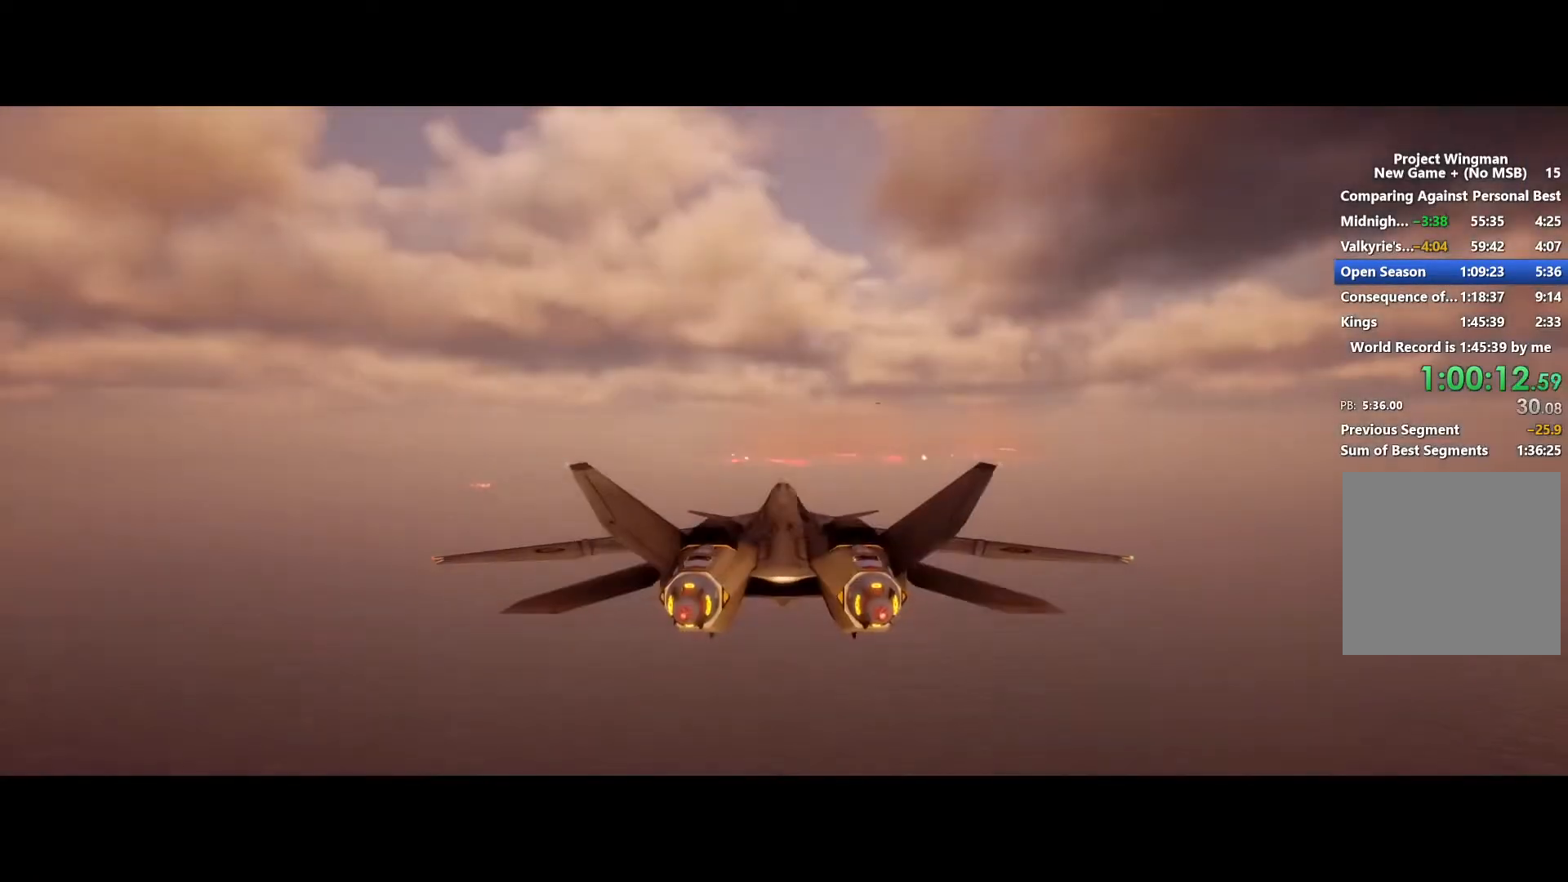
{"buttons": ["R2"], "left_stick": "center", "right_stick": "center", "events": []}
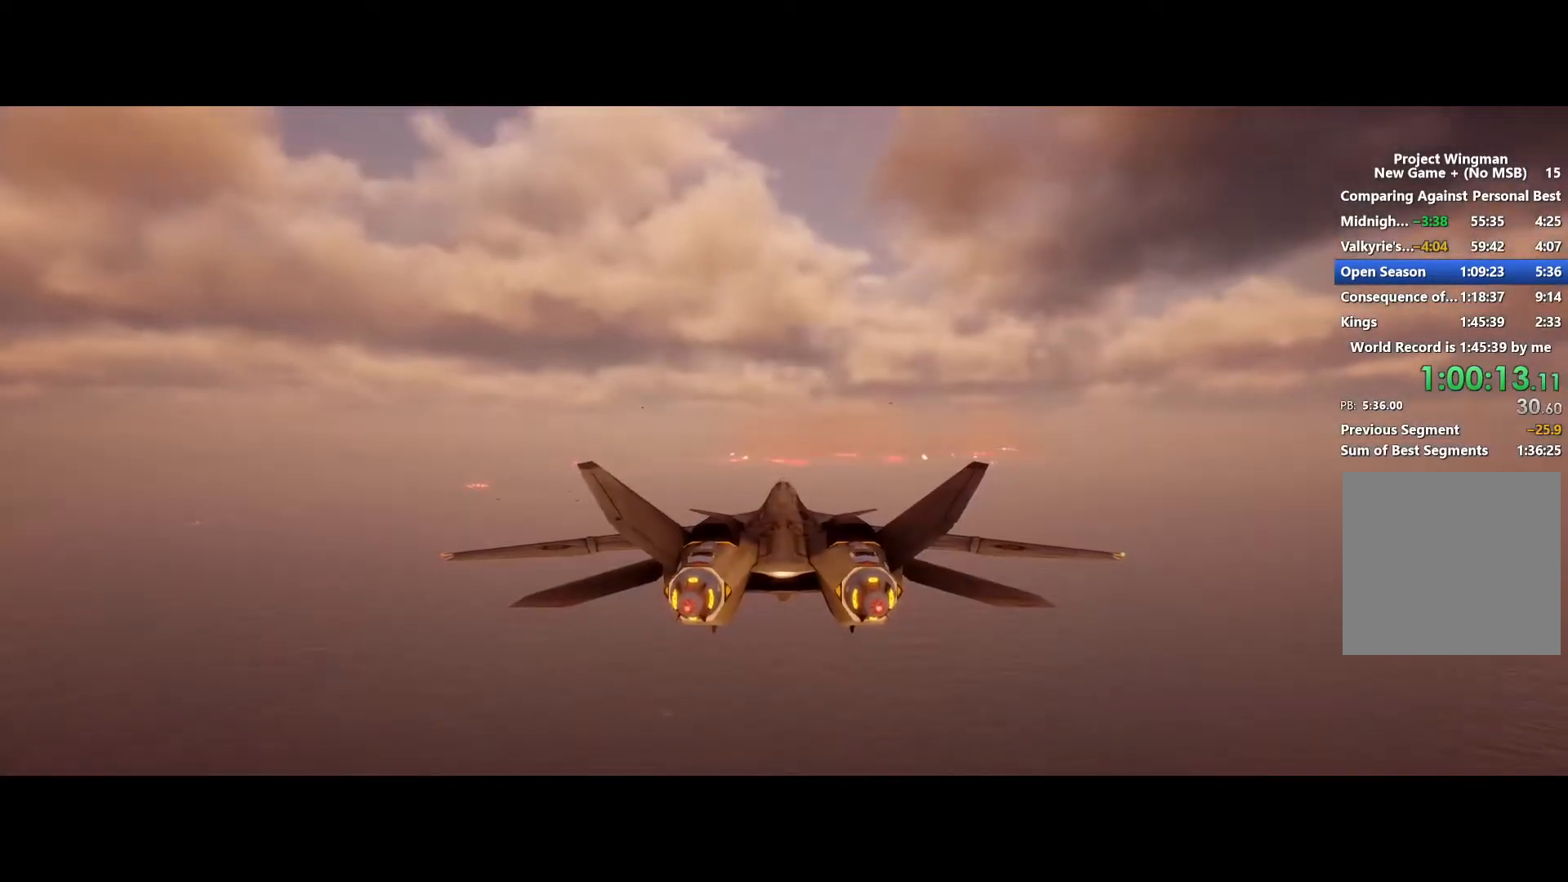
{"buttons": ["R1", "R2"], "left_stick": "center", "right_stick": "center", "events": [[100, "R1", "down"], [400, "left_stick", "down"], [500, "left_stick", "center"]]}
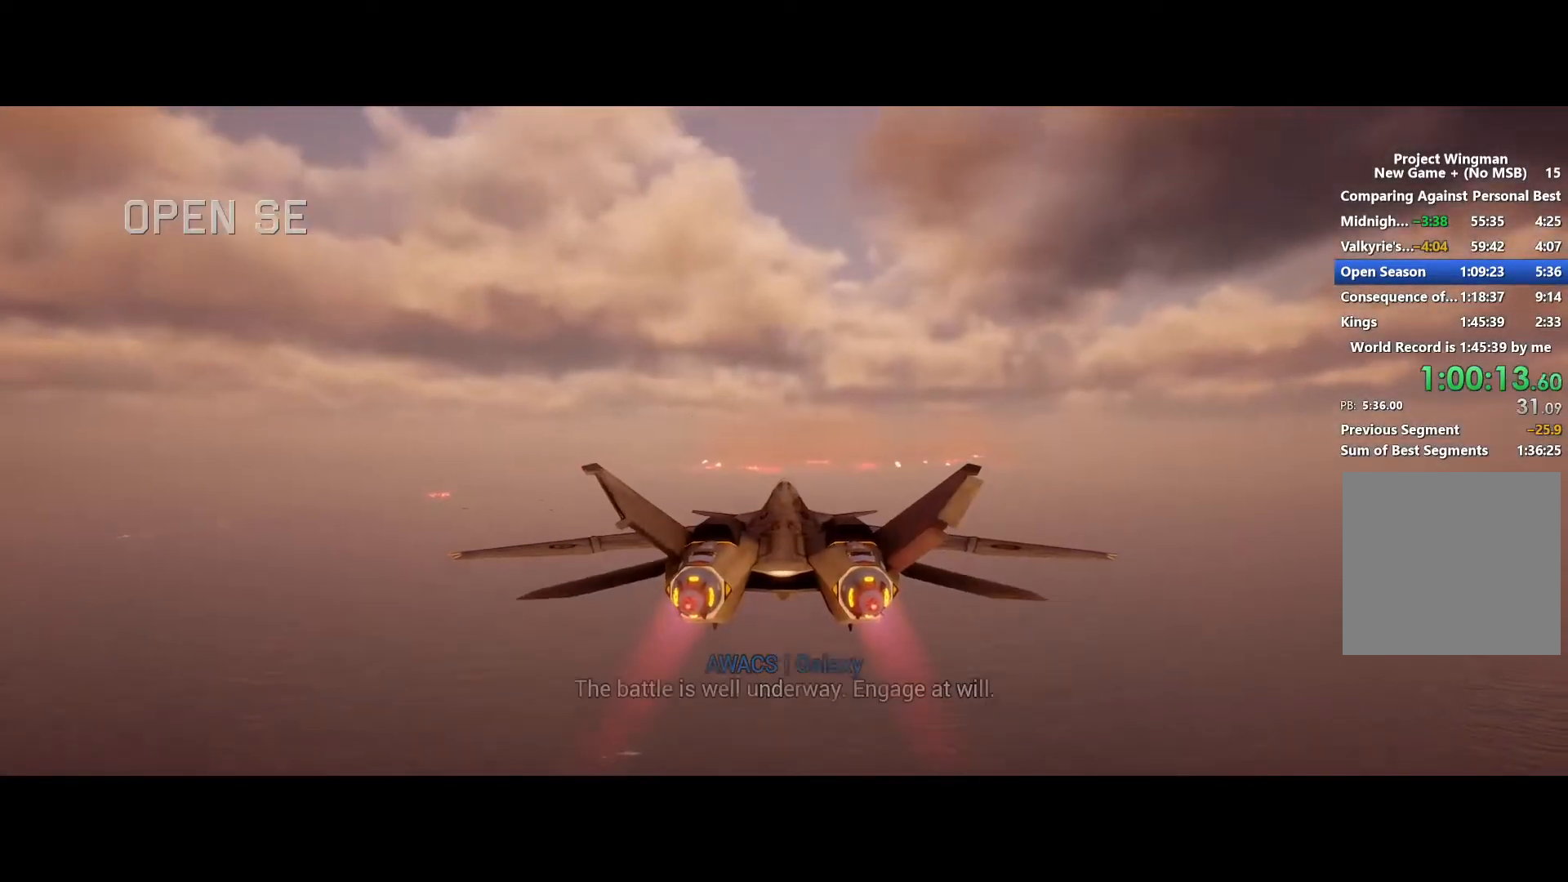
{"buttons": ["R1", "R2"], "left_stick": "center", "right_stick": "center", "events": []}
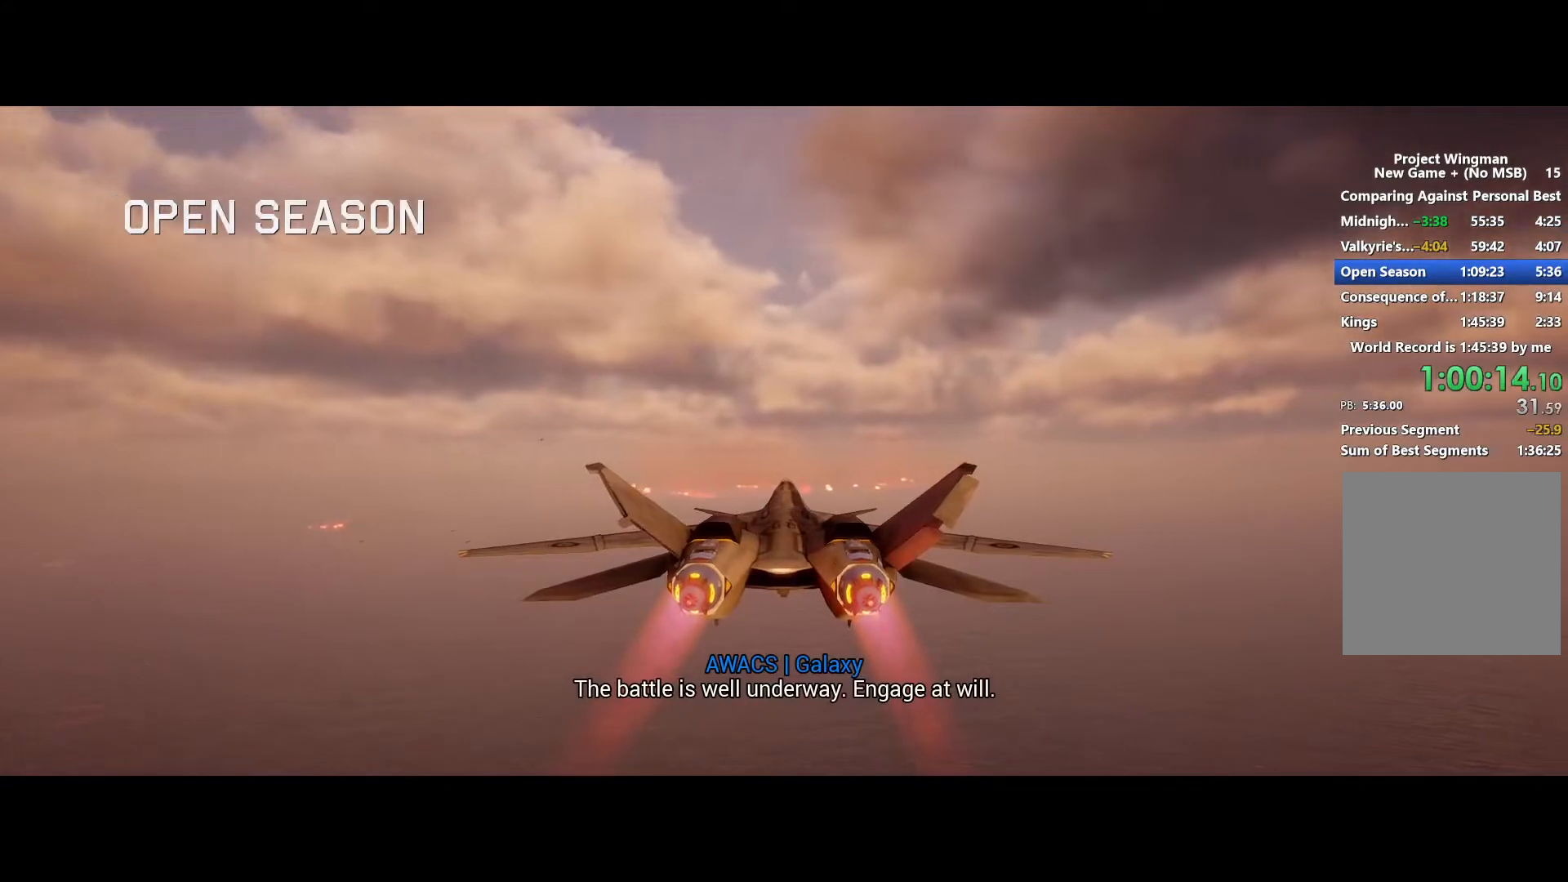
{"buttons": ["R1", "R2"], "left_stick": "center", "right_stick": "center", "events": [[400, "R1", "up"], [500, "R1", "down"]]}
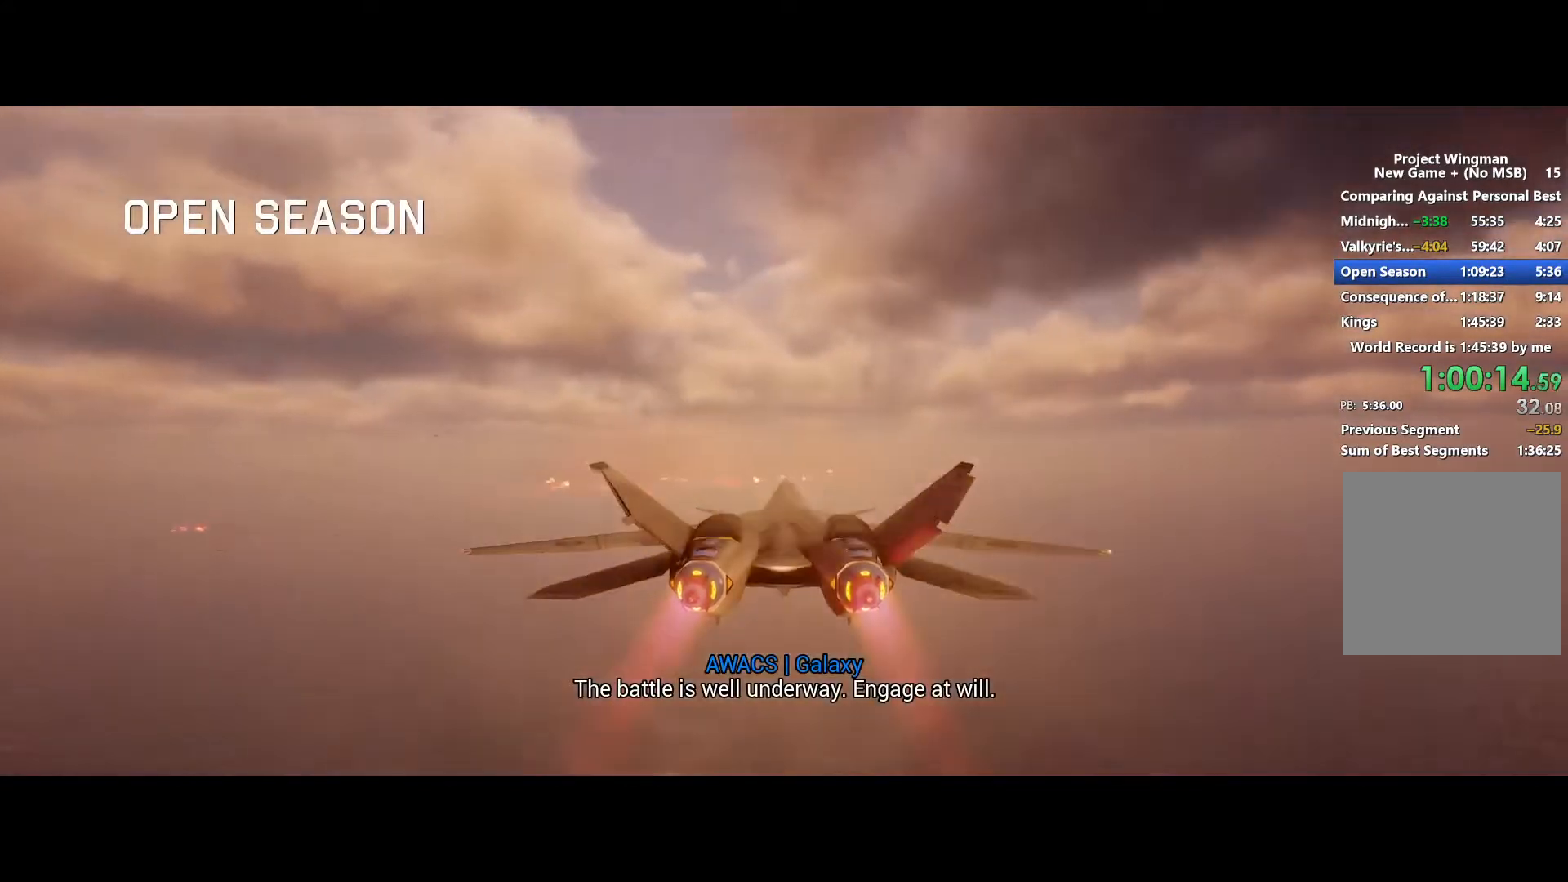
{"buttons": ["R1", "R2"], "left_stick": "center", "right_stick": "center", "events": [[33, "R3", "down"], [67, "left_stick", "down"], [133, "R3", "up"], [233, "R3", "down"], [267, "left_stick", "center"], [300, "R3", "up"]]}
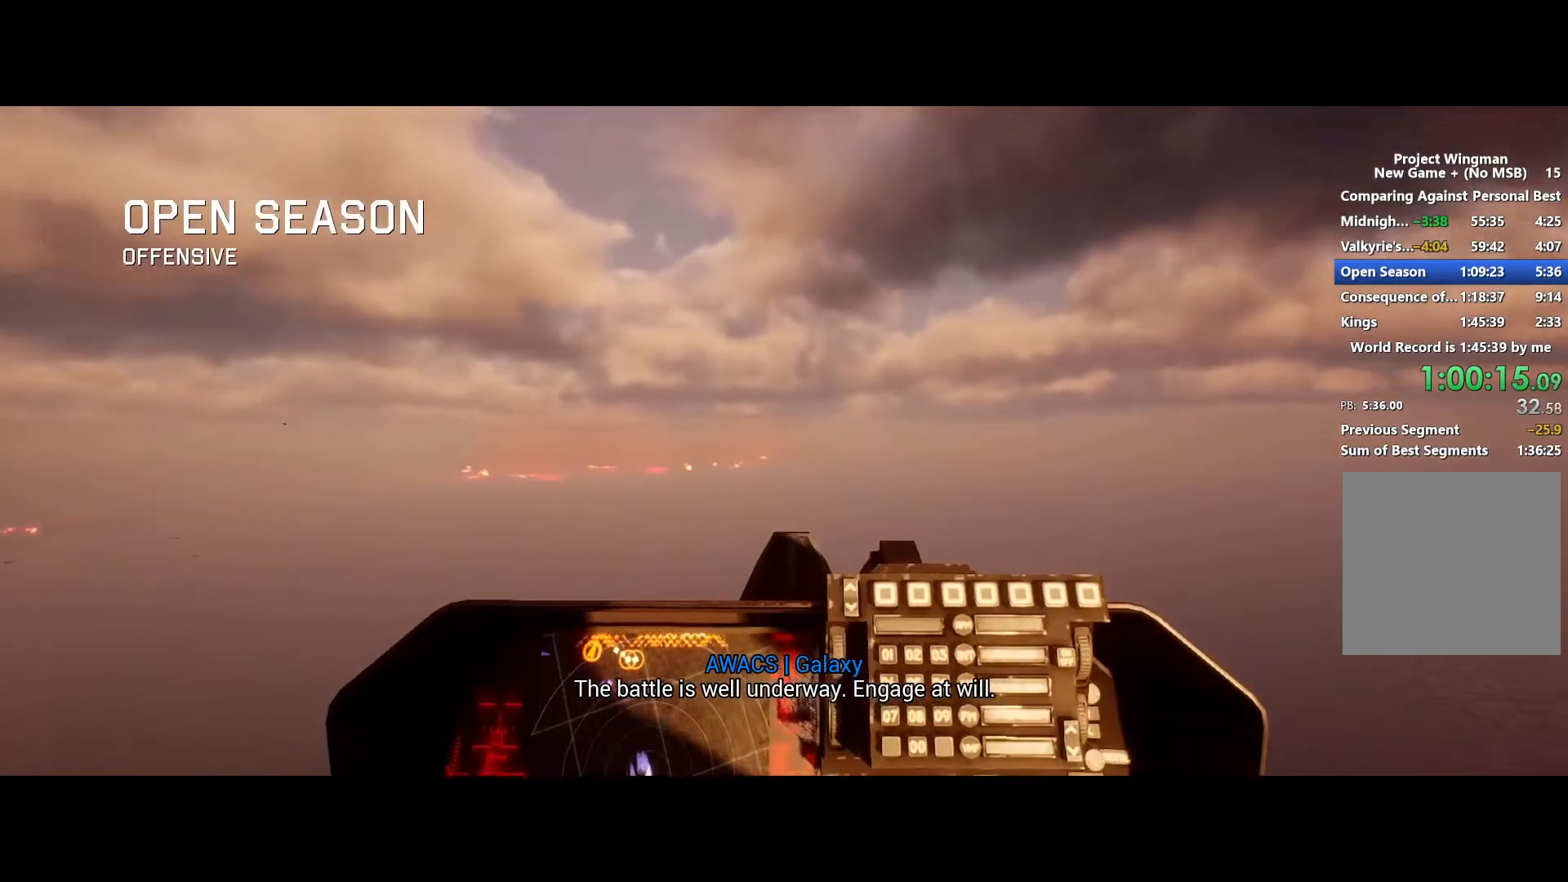
{"buttons": ["R1", "R2"], "left_stick": "center", "right_stick": "center", "events": [[333, "left_stick", "down"], [467, "left_stick", "center"]]}
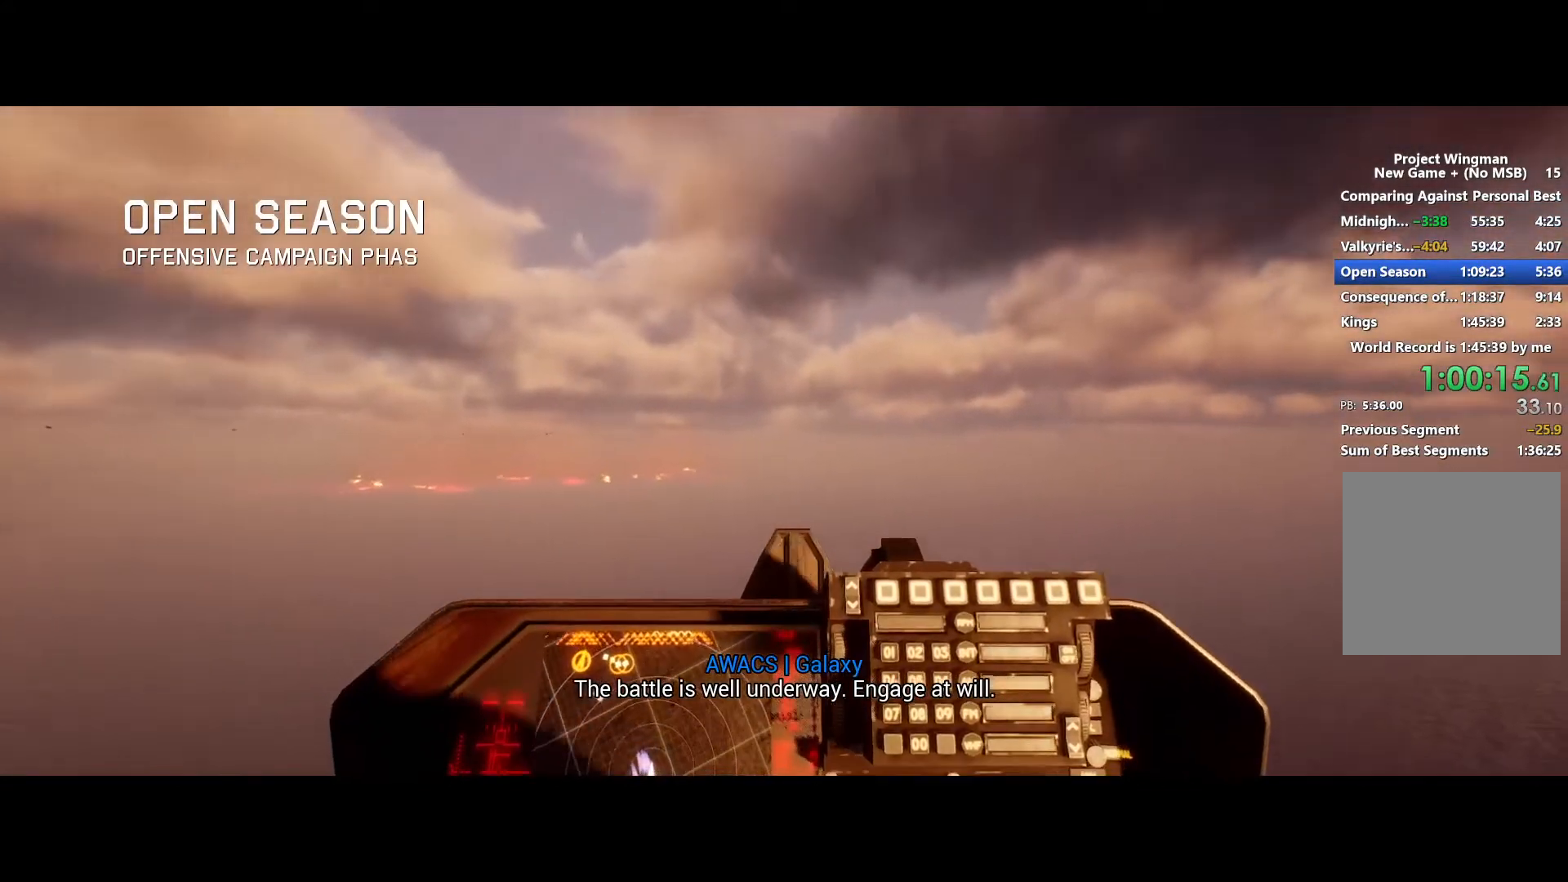
{"buttons": ["L1", "R2"], "left_stick": "center", "right_stick": "center", "events": [[200, "R1", "up"], [467, "L1", "down"]]}
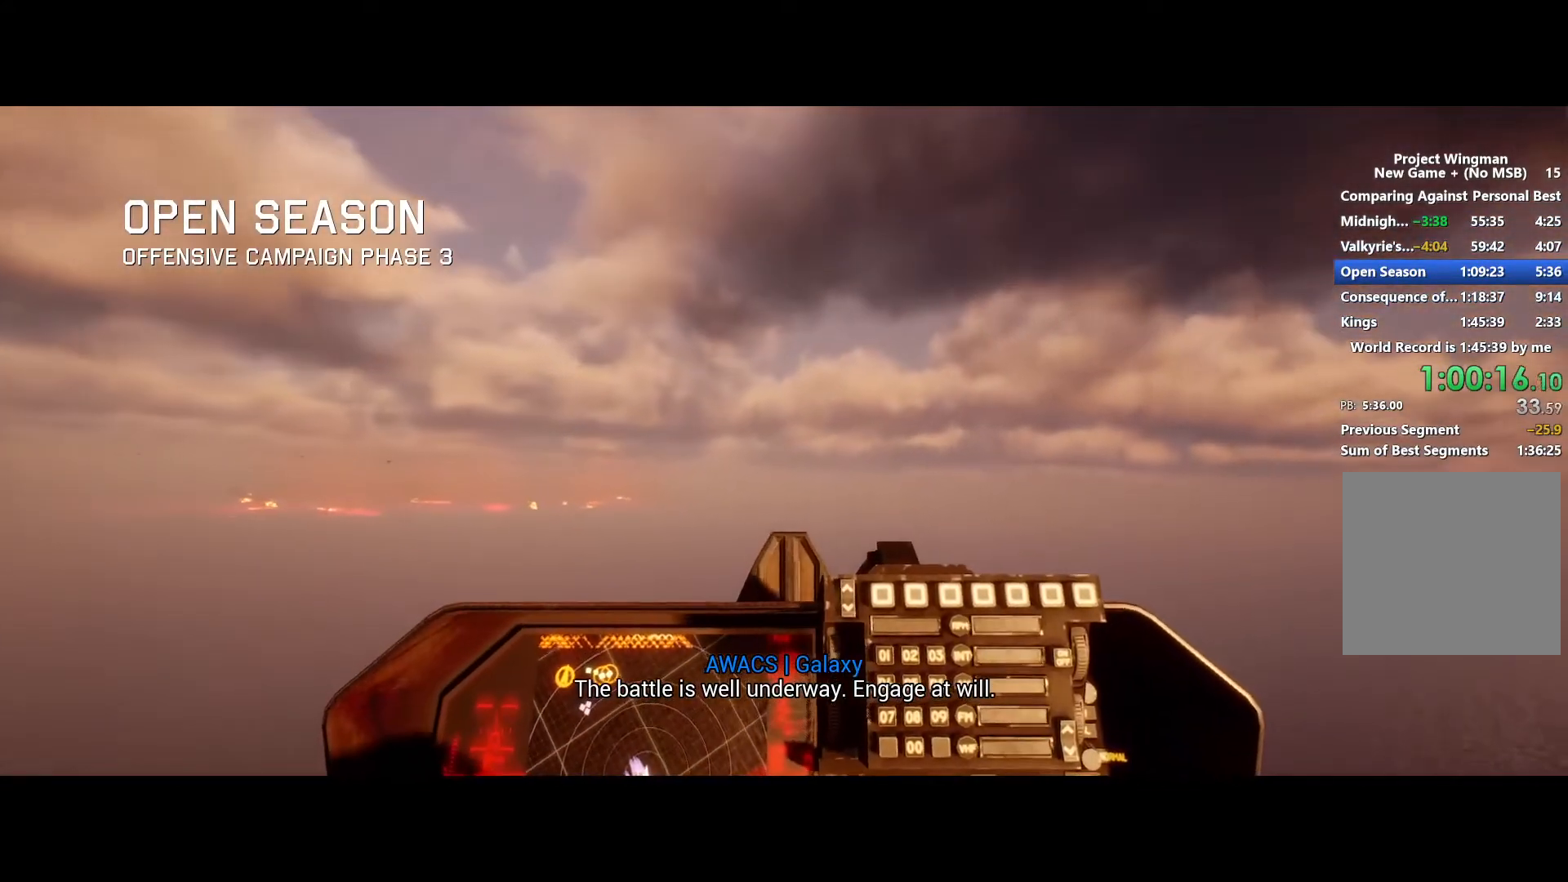
{"buttons": ["R2"], "left_stick": "center", "right_stick": "center", "events": [[133, "L1", "up"], [267, "L1", "down"], [367, "L1", "up"]]}
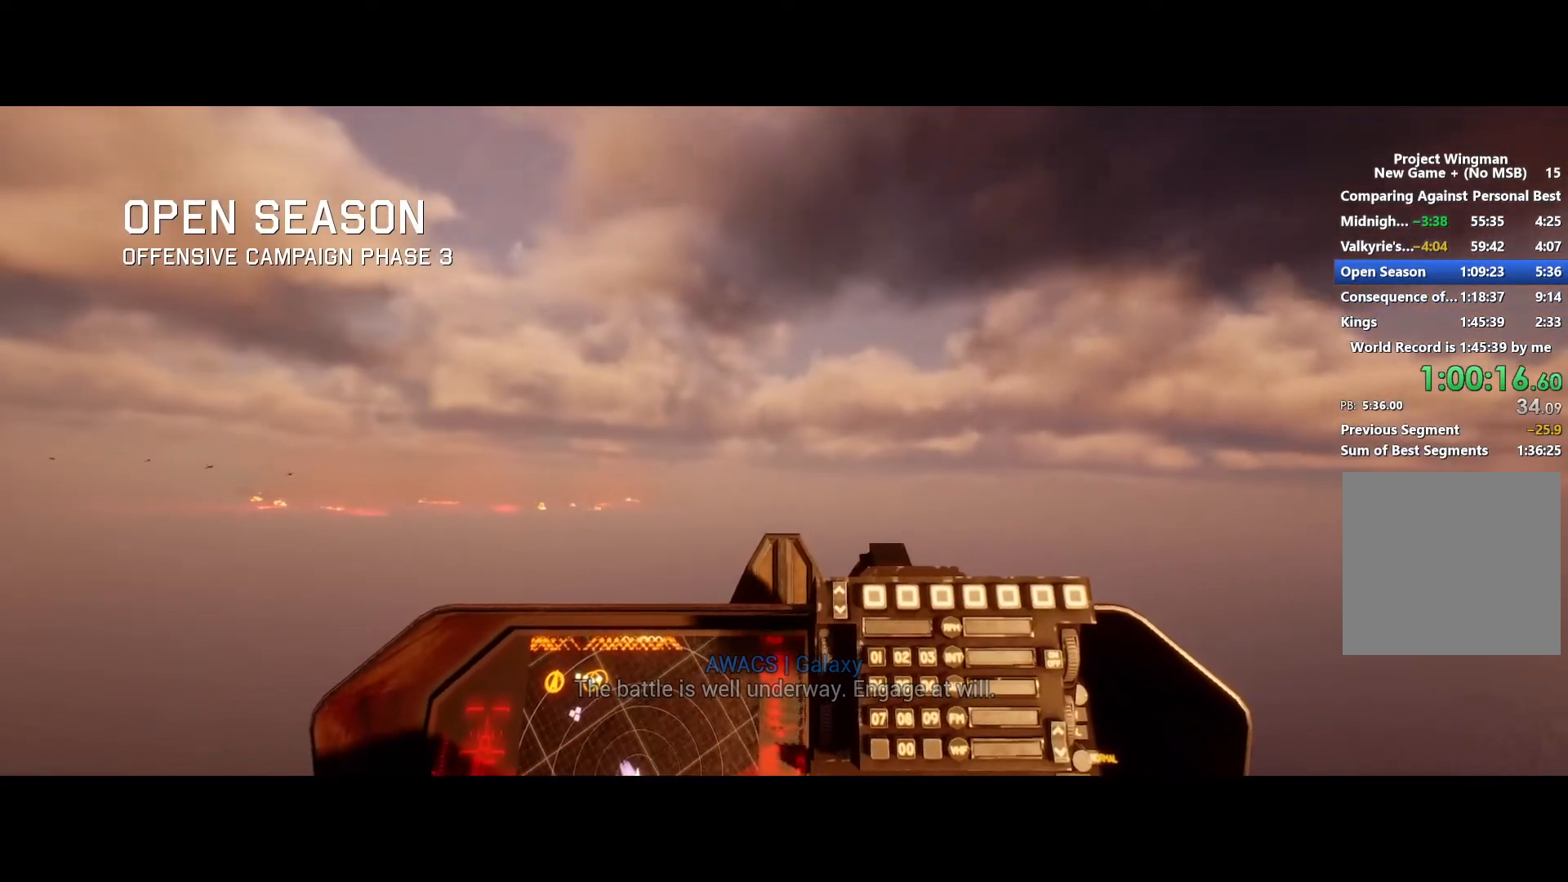
{"buttons": ["R2"], "left_stick": "center", "right_stick": "center", "events": [[133, "R3", "down"], [267, "R3", "up"]]}
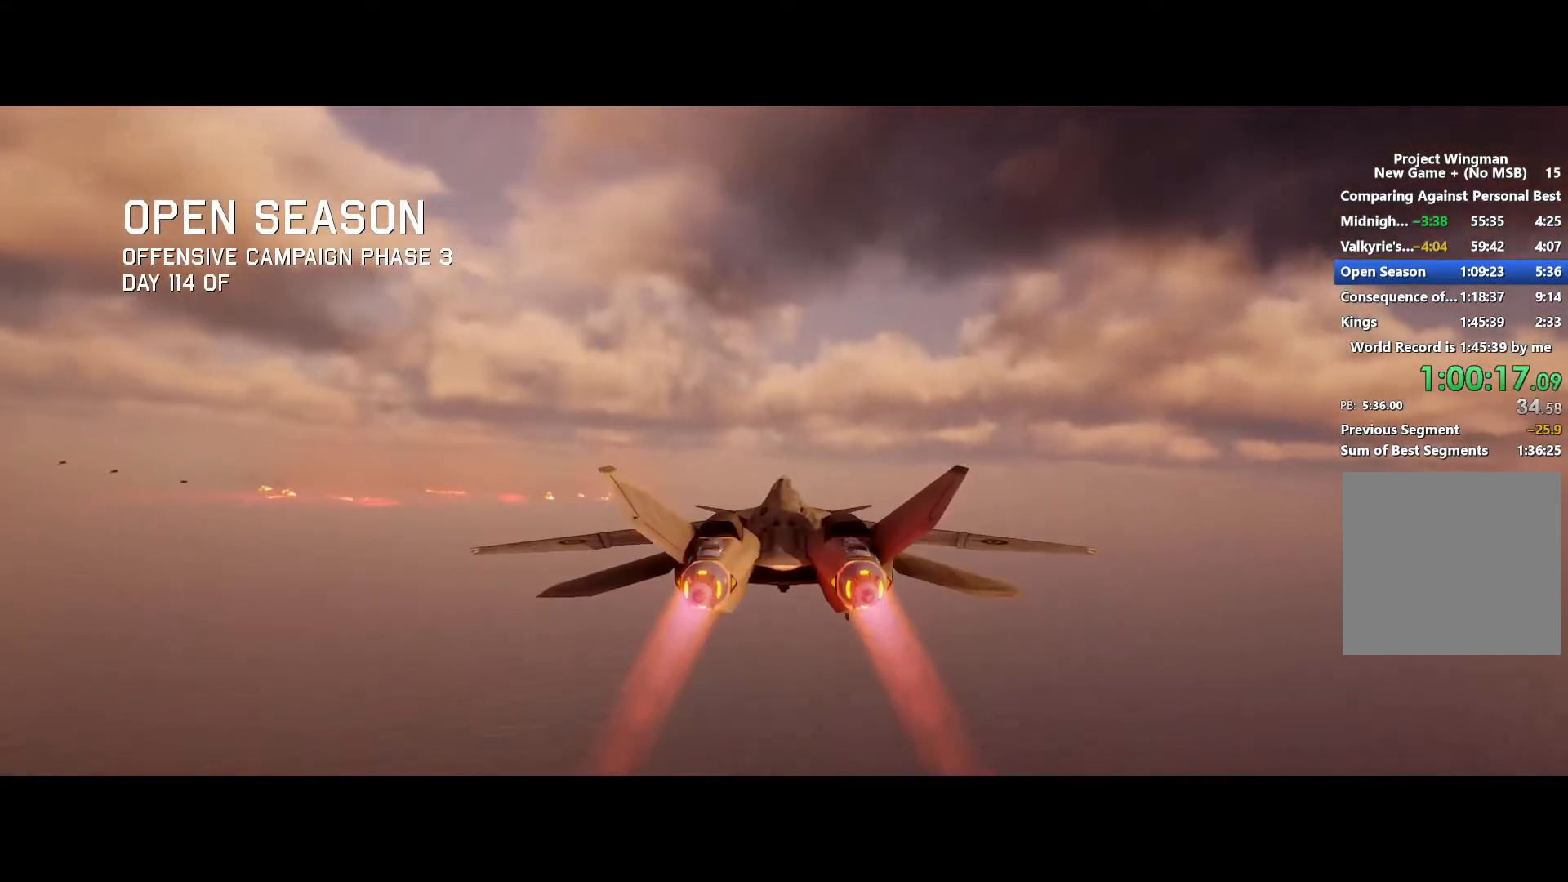
{"buttons": ["R2"], "left_stick": "center", "right_stick": "center", "events": [[33, "DPAD_UP", "down"], [100, "DPAD_UP", "up"]]}
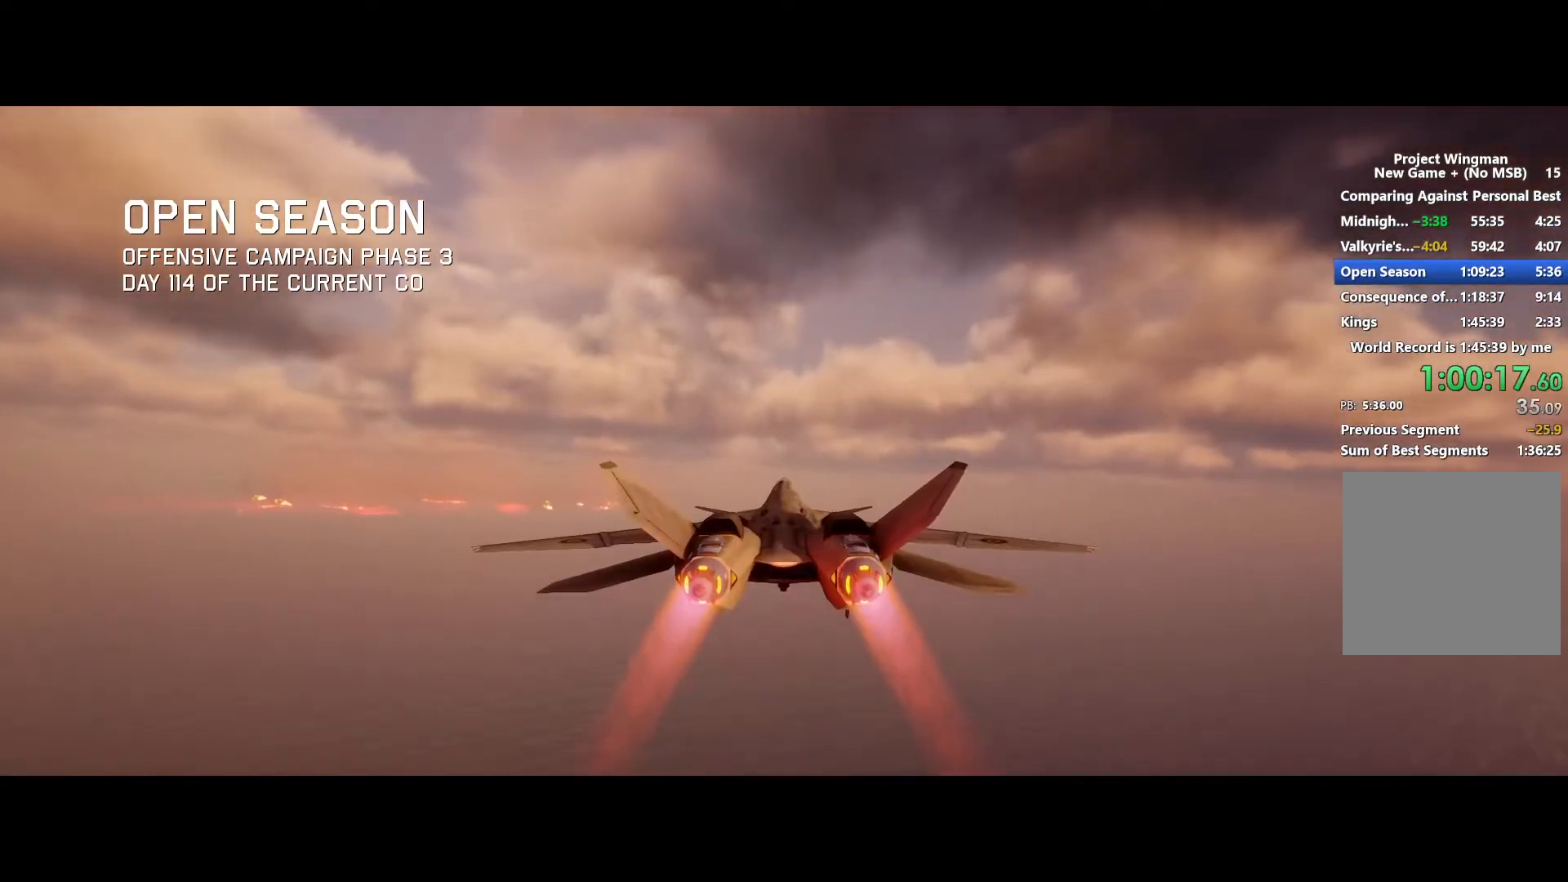
{"buttons": ["R2"], "left_stick": "center", "right_stick": "center", "events": []}
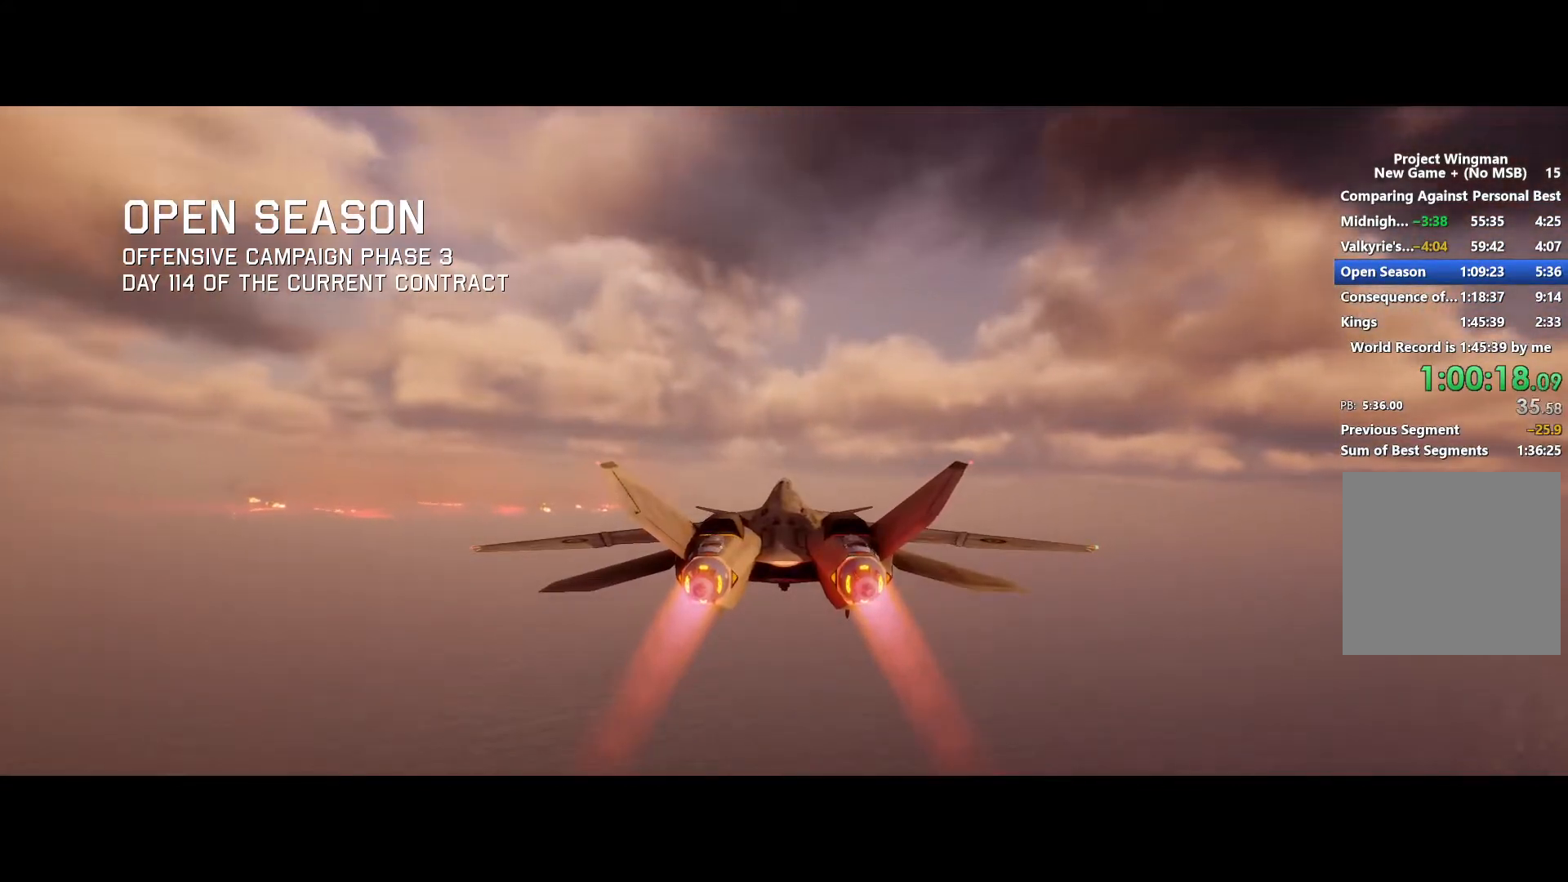
{"buttons": ["R2"], "left_stick": "center", "right_stick": "center", "events": []}
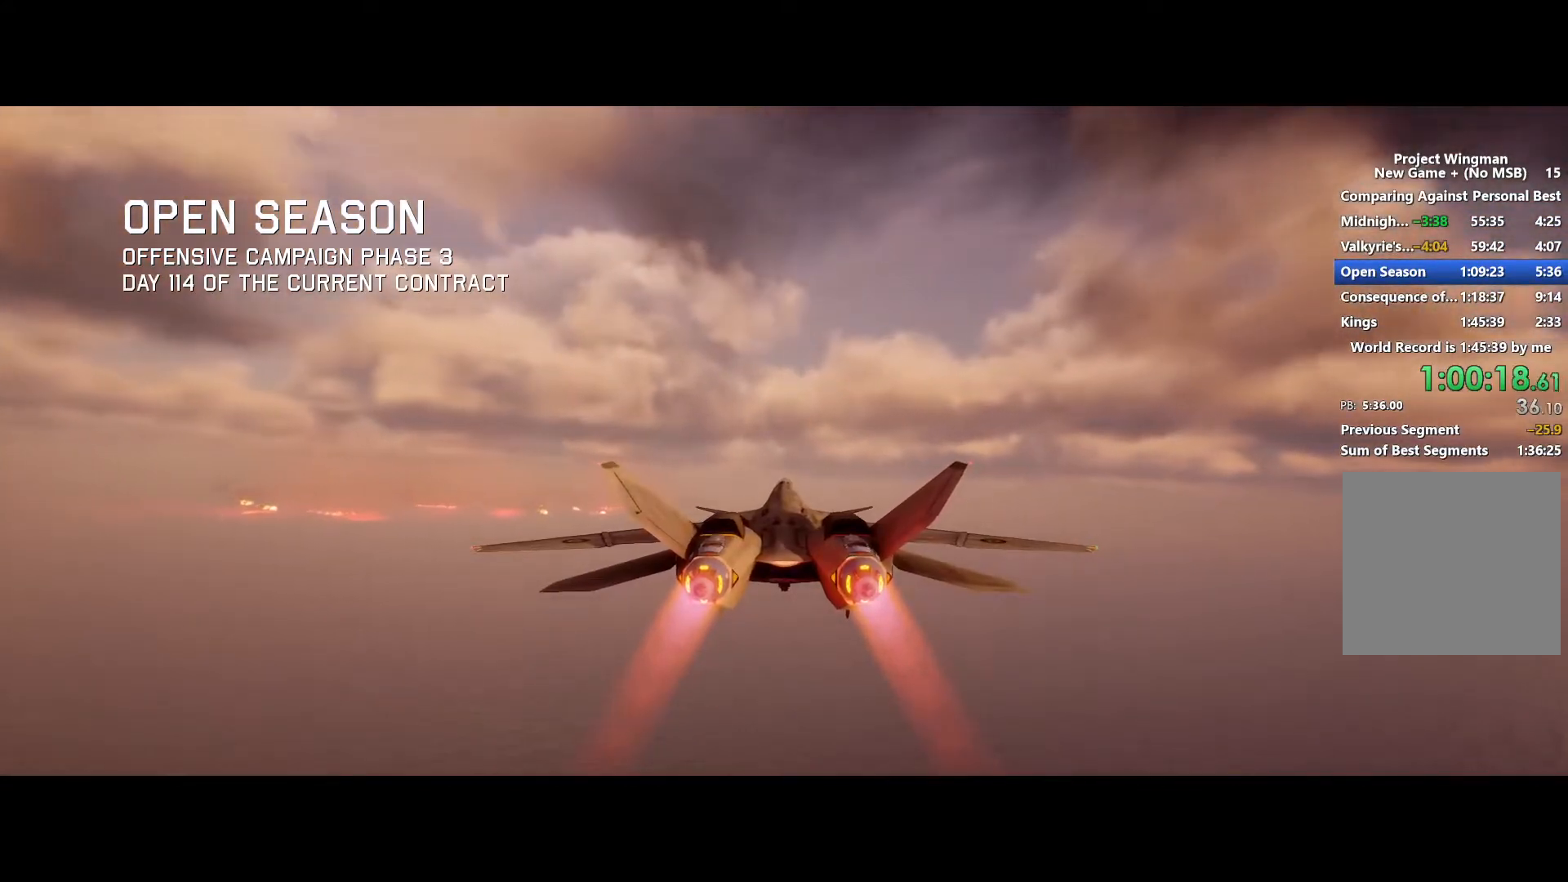
{"buttons": ["R2"], "left_stick": "center", "right_stick": "center", "events": []}